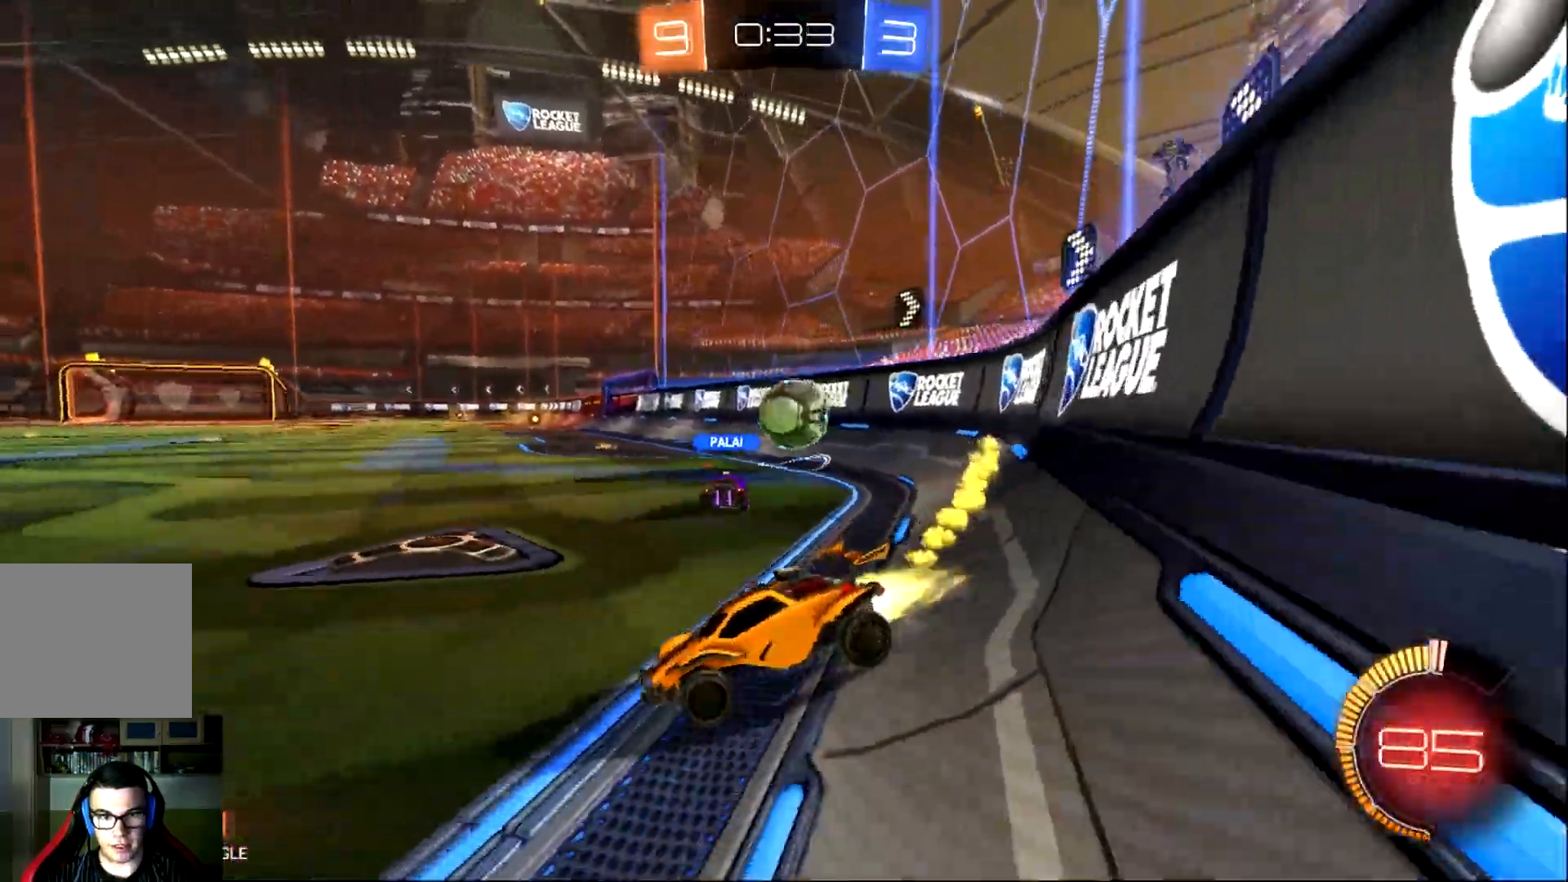
Gameplay with a controller (PlayStation layout); each line is a JSON object with the inputs held at the frame after it. "events" lists button and stick changes between this image and that frame as [ms after this image, input, new state], when the widget could be followed in between. Not read: right_stick.
{"buttons": ["CIRCLE", "R2"], "left_stick": "right", "events": []}
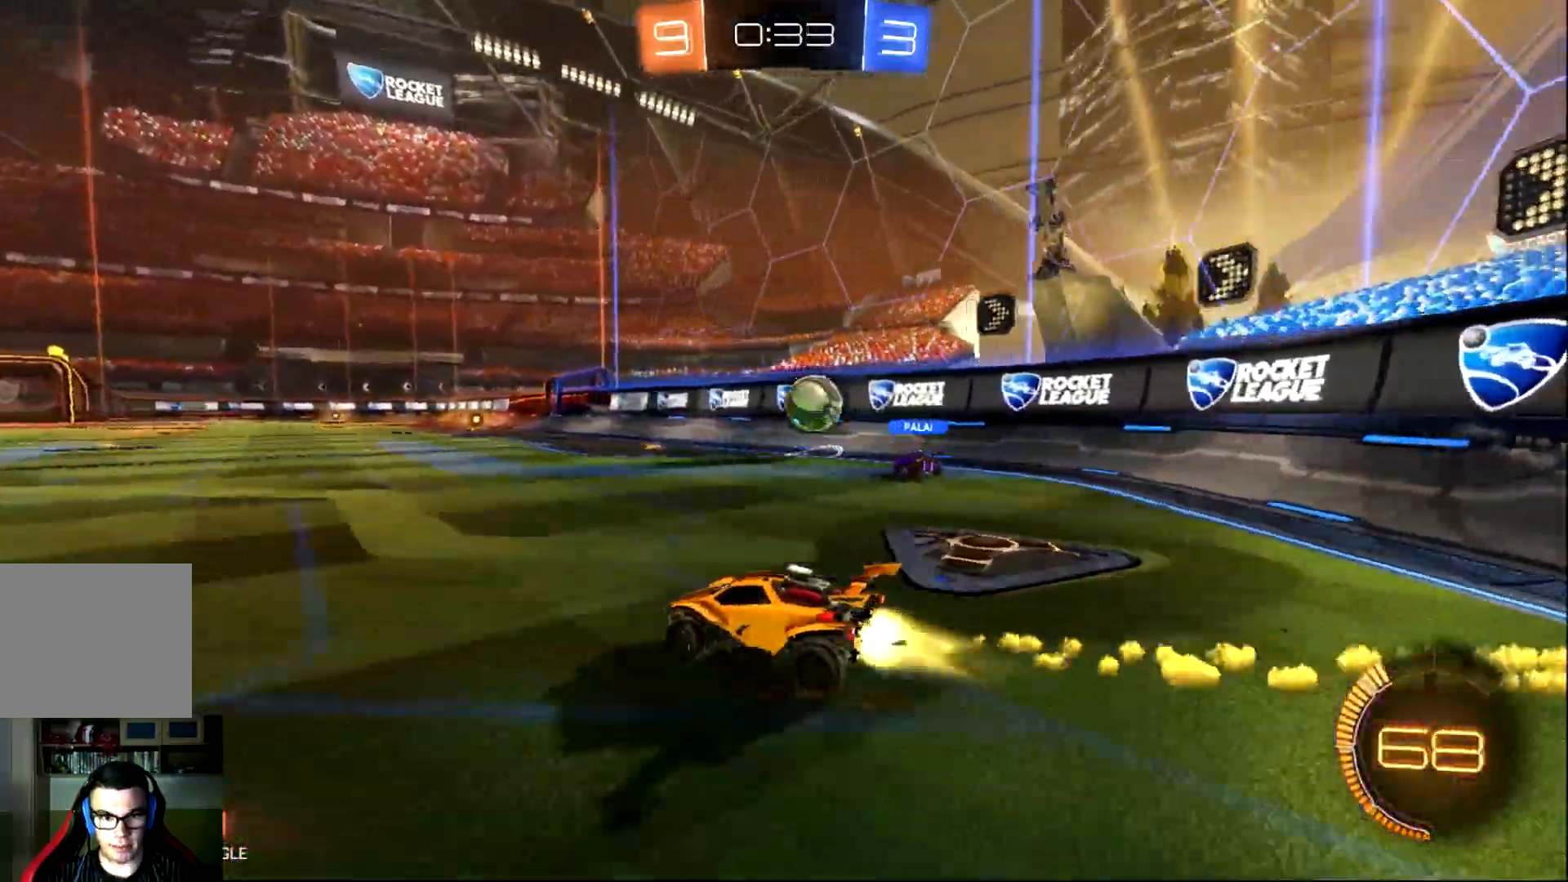
{"buttons": ["CIRCLE", "R2"], "left_stick": "right", "events": []}
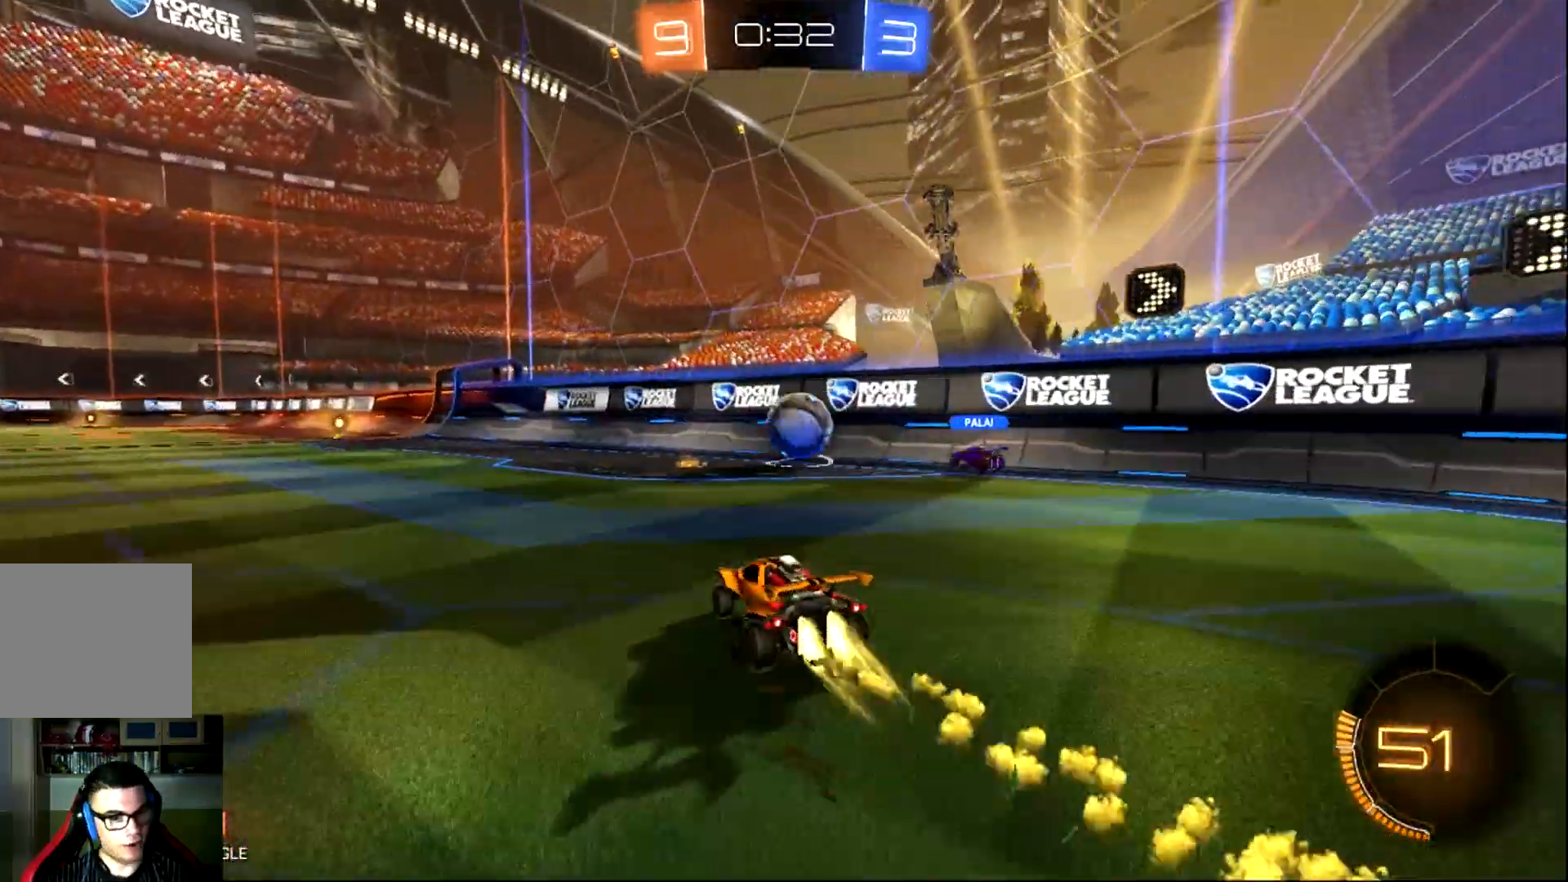
{"buttons": ["R2"], "left_stick": "up-left", "events": [[50, "left_stick", "center"], [150, "TRIANGLE", "down"], [267, "TRIANGLE", "up"], [467, "CIRCLE", "up"], [500, "left_stick", "up-left"]]}
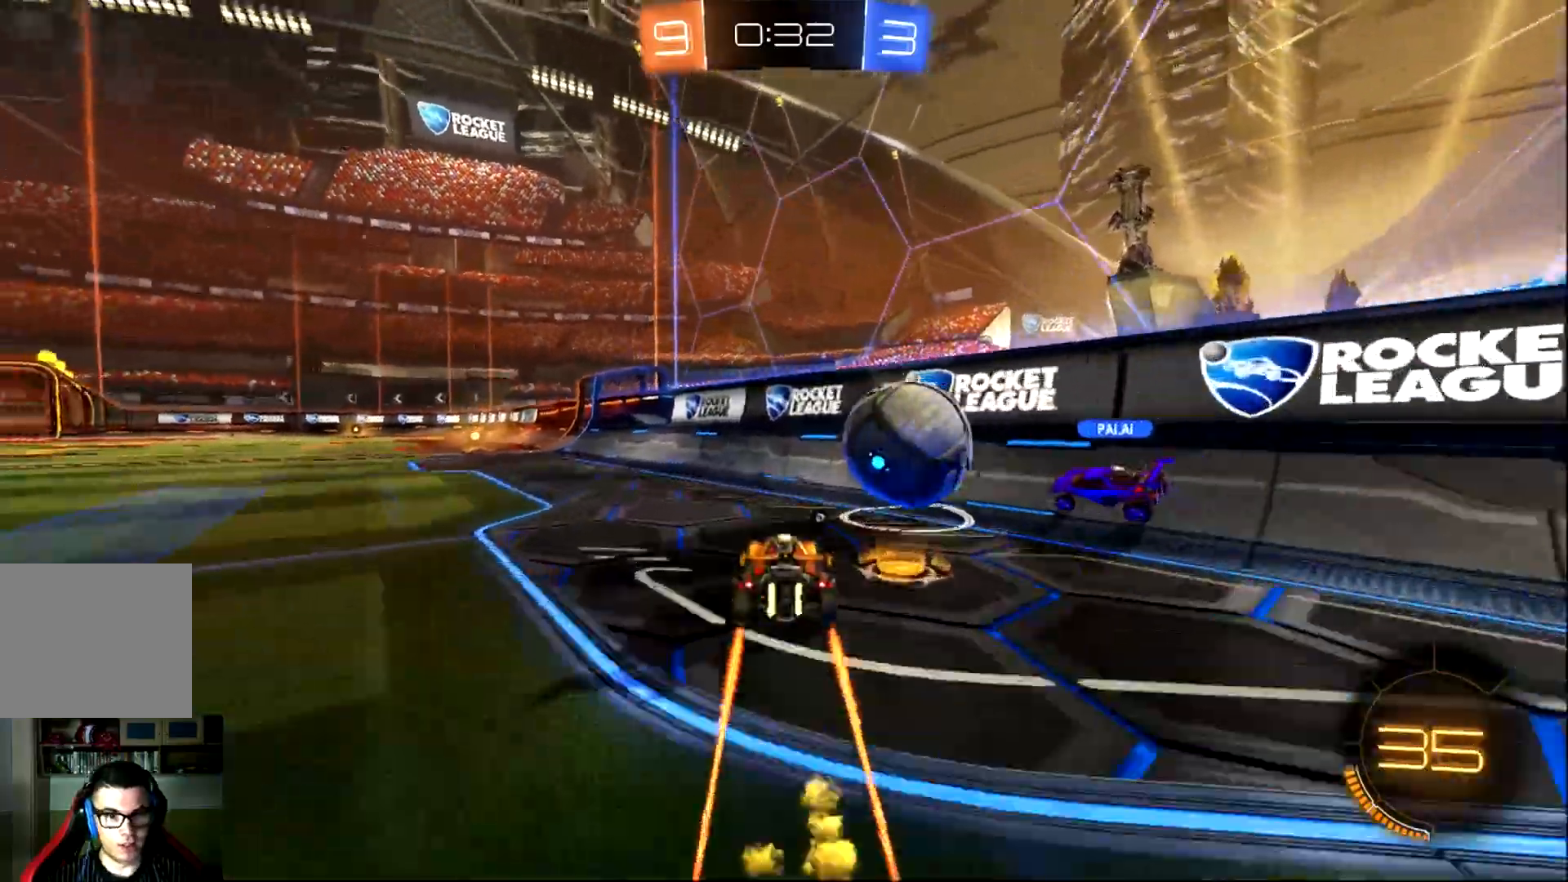
{"buttons": ["R2"], "left_stick": "left", "events": [[434, "left_stick", "left"]]}
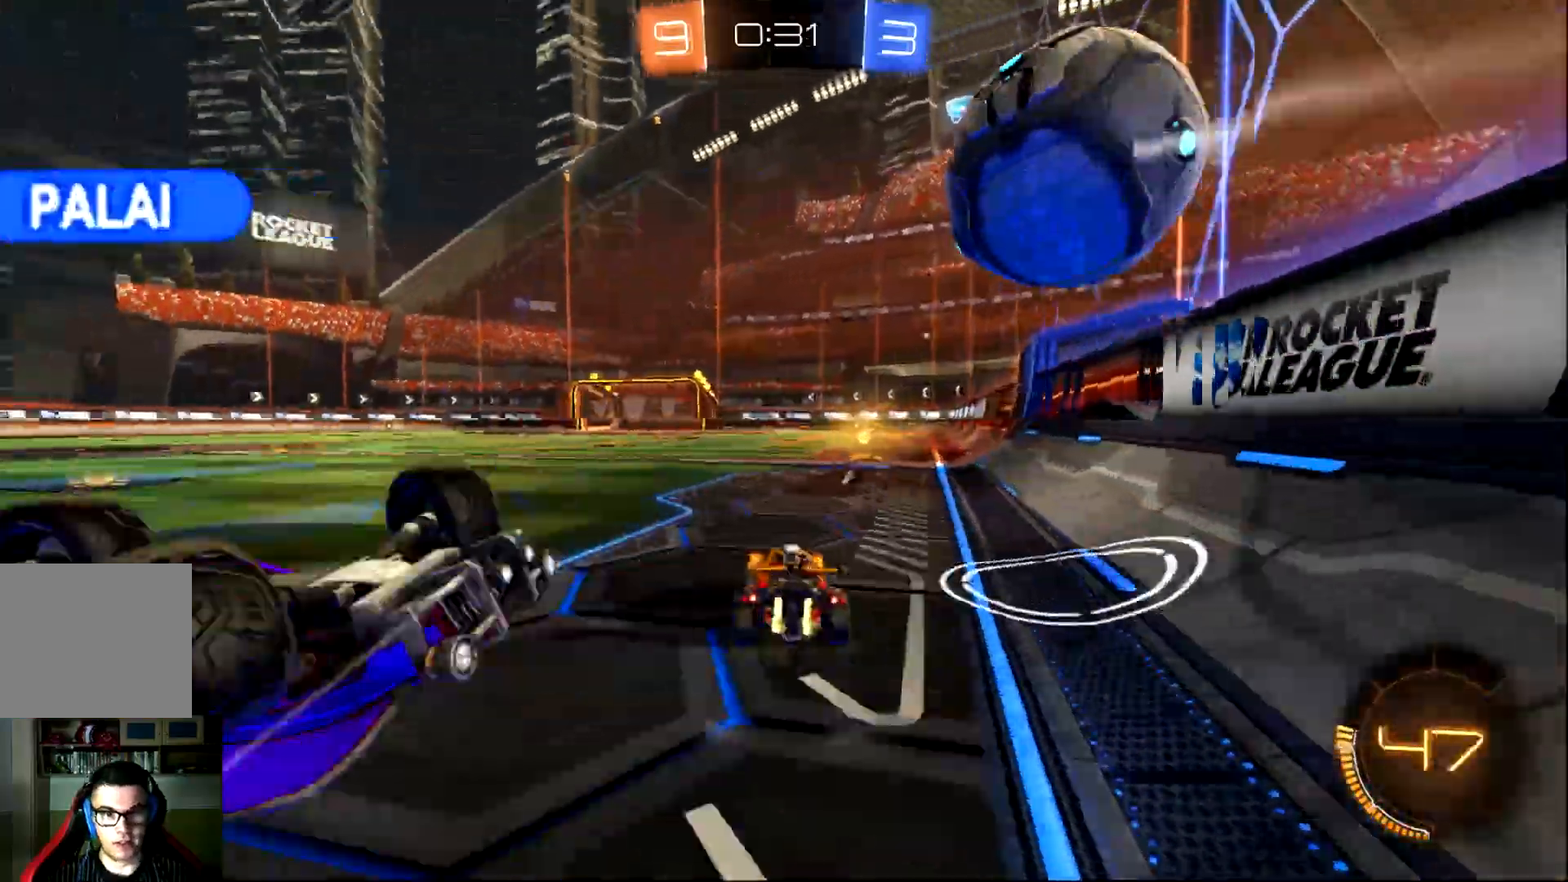
{"buttons": ["R2"], "left_stick": "center", "events": [[100, "CIRCLE", "down"], [133, "left_stick", "right"], [233, "CIRCLE", "up"], [267, "left_stick", "center"]]}
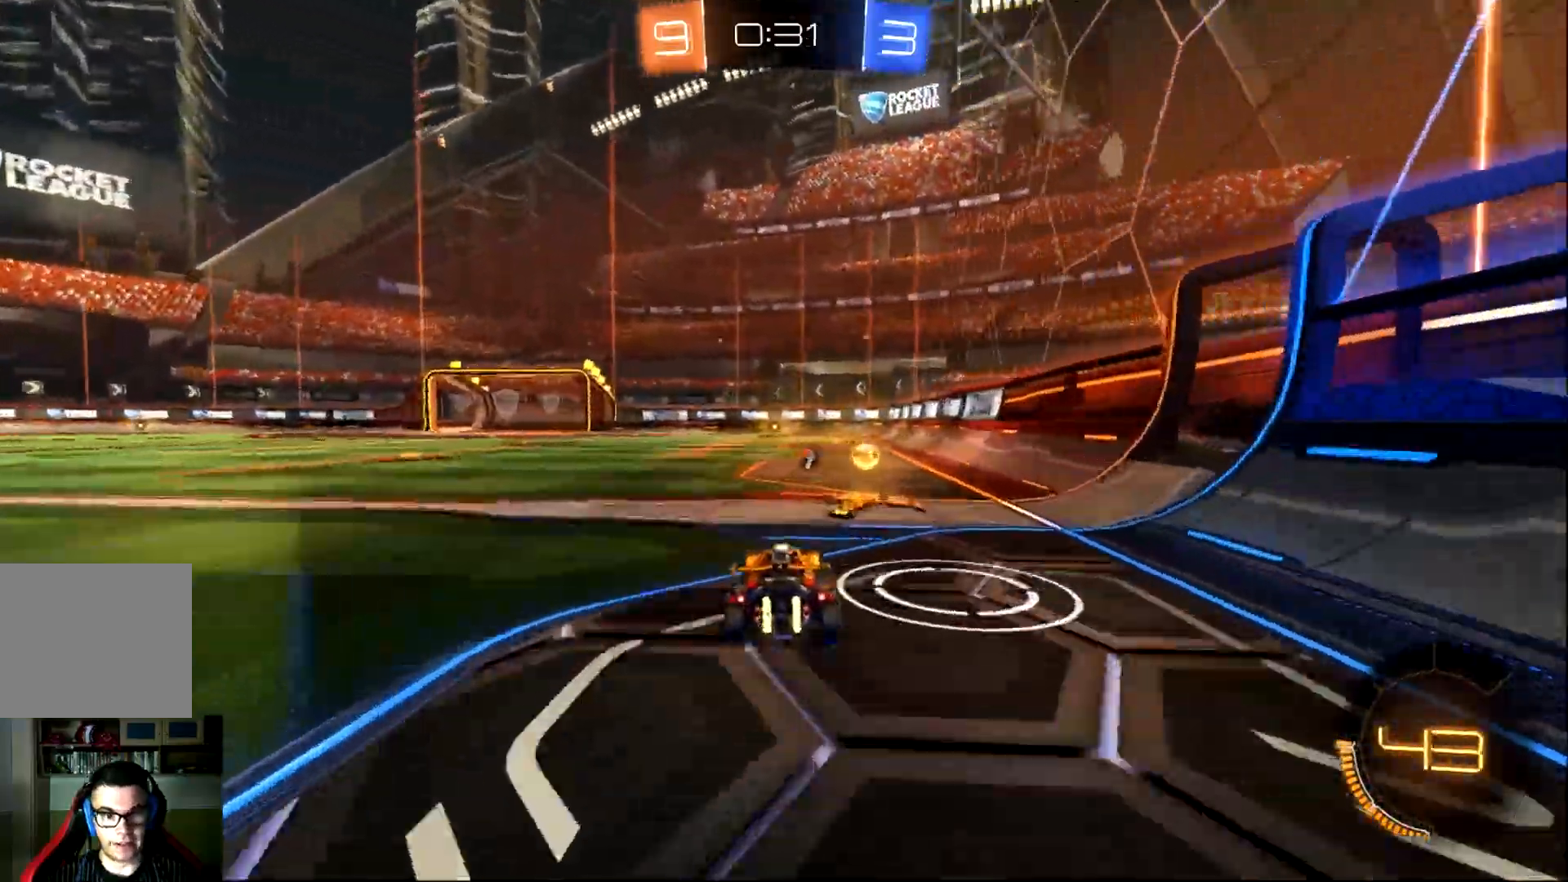
{"buttons": ["R2"], "left_stick": "left", "events": [[284, "left_stick", "left"]]}
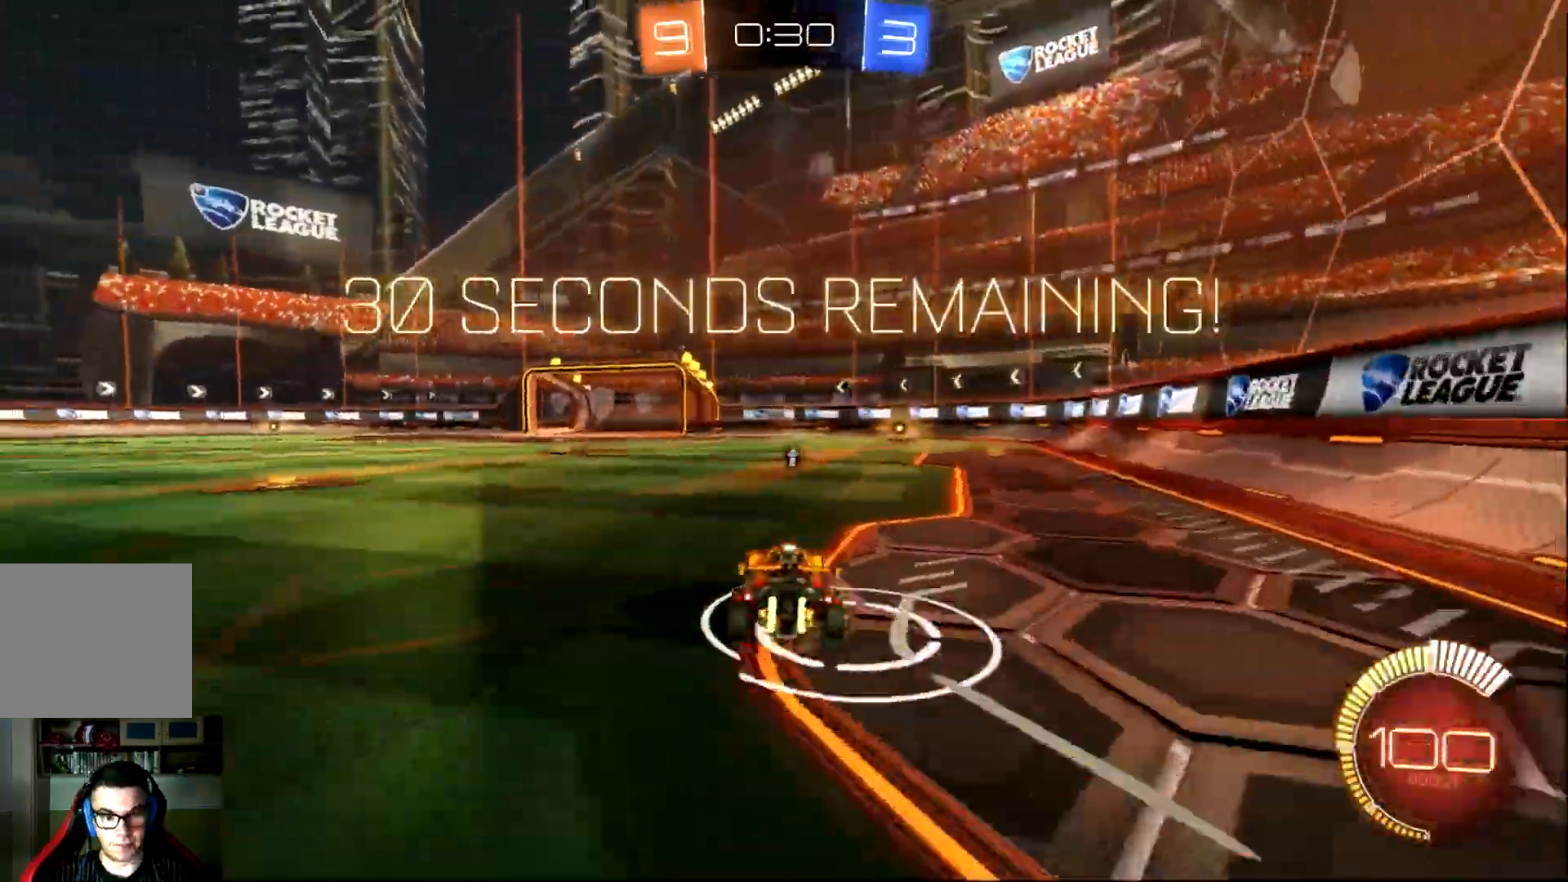
{"buttons": [], "left_stick": "center", "events": [[117, "R2", "up"], [284, "left_stick", "right"], [384, "left_stick", "center"]]}
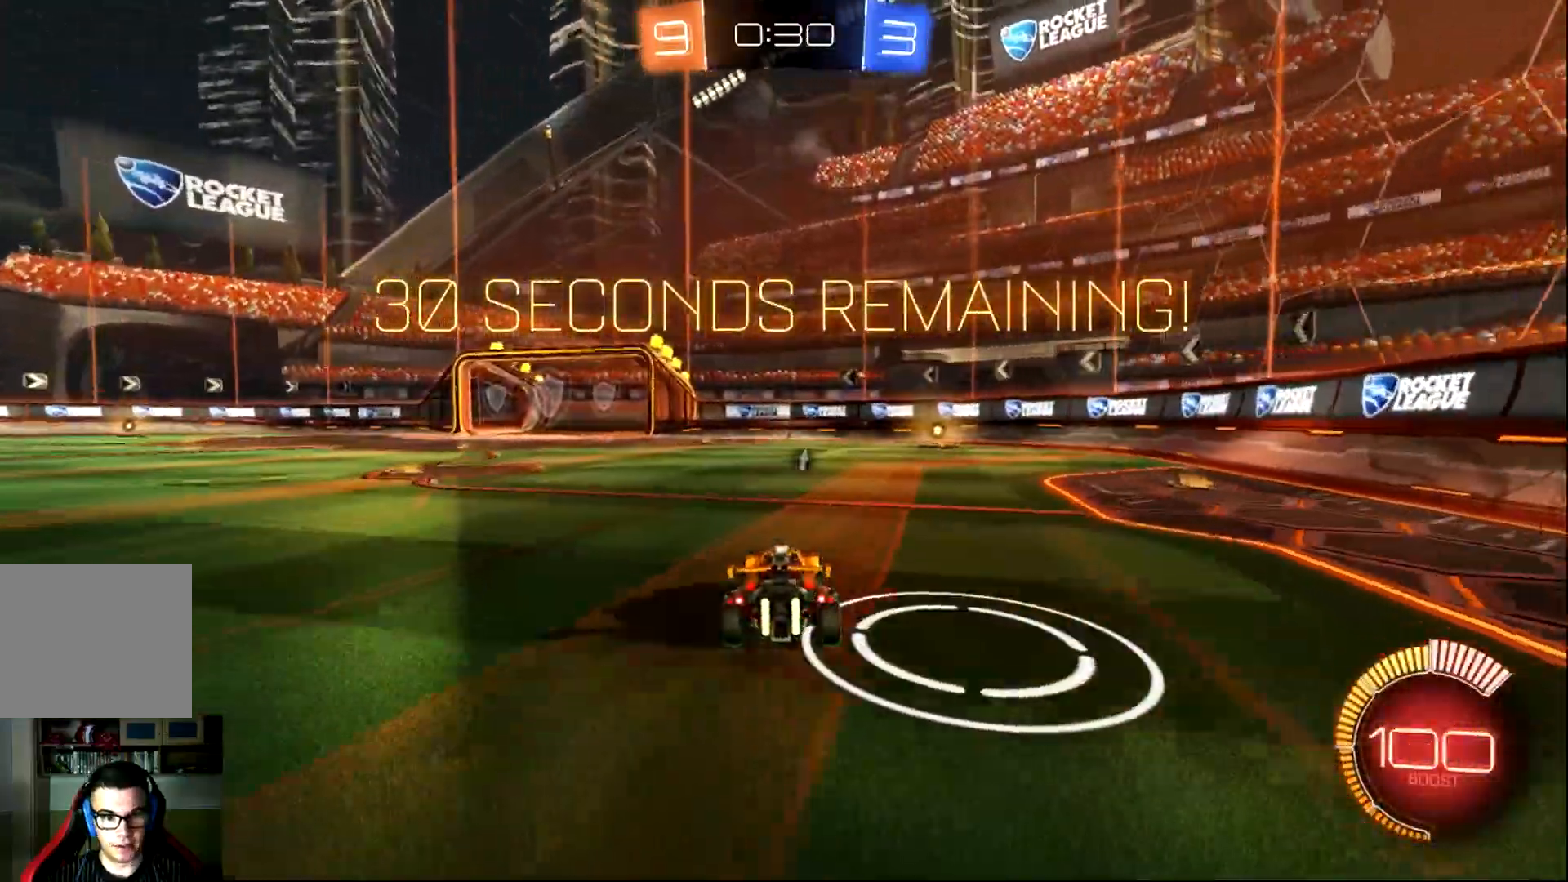
{"buttons": ["CIRCLE", "R2"], "left_stick": "center", "events": [[217, "R2", "down"], [484, "CIRCLE", "down"]]}
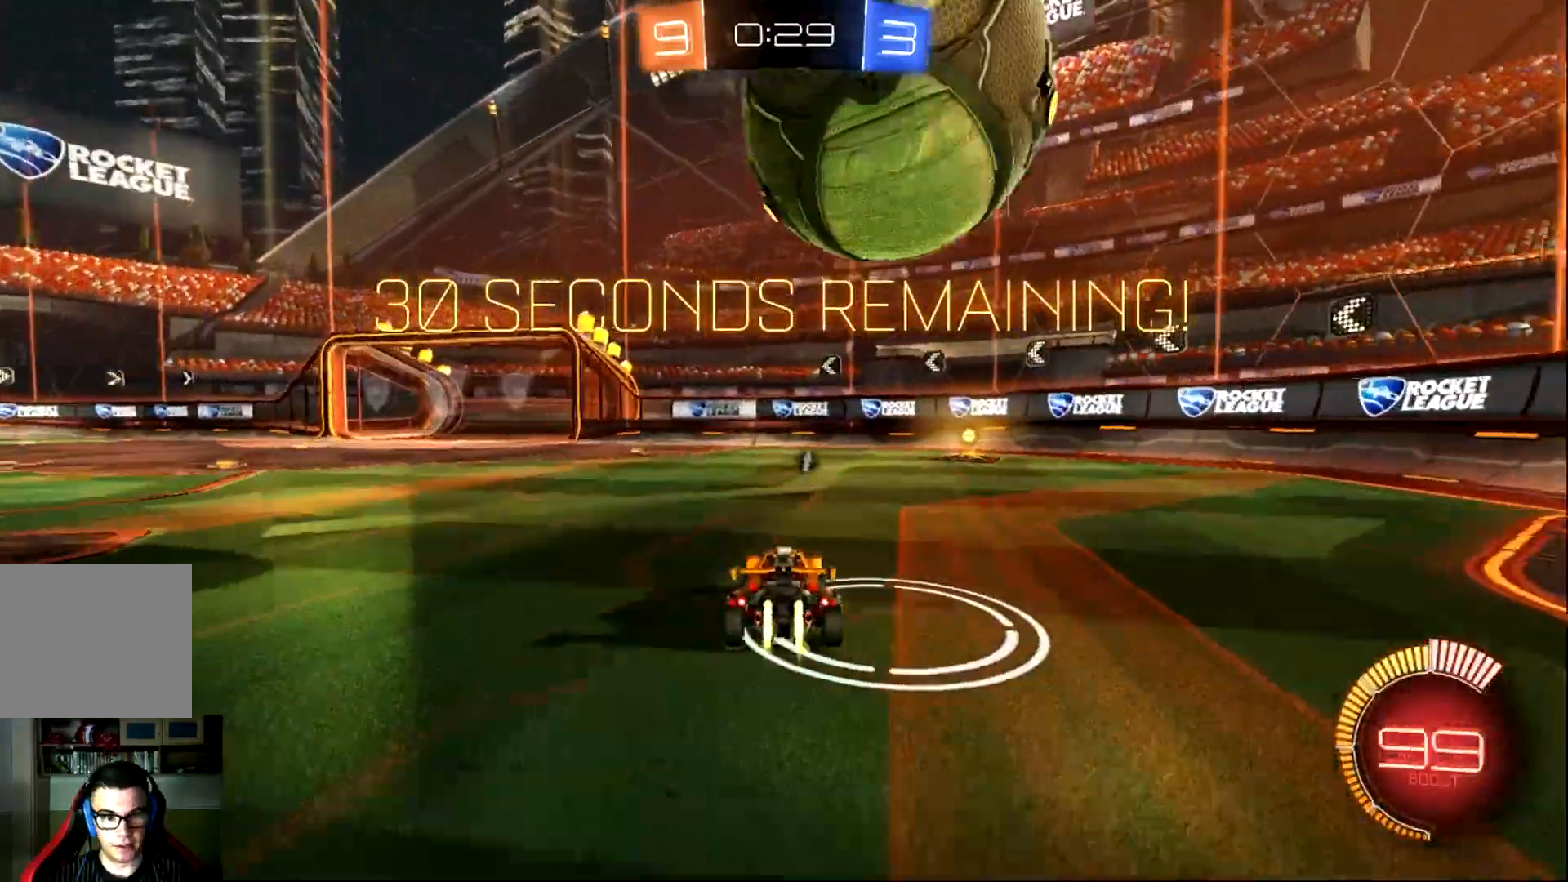
{"buttons": ["CIRCLE", "R2"], "left_stick": "center", "events": [[17, "left_stick", "right"], [317, "left_stick", "center"], [384, "TRIANGLE", "down"], [467, "TRIANGLE", "up"]]}
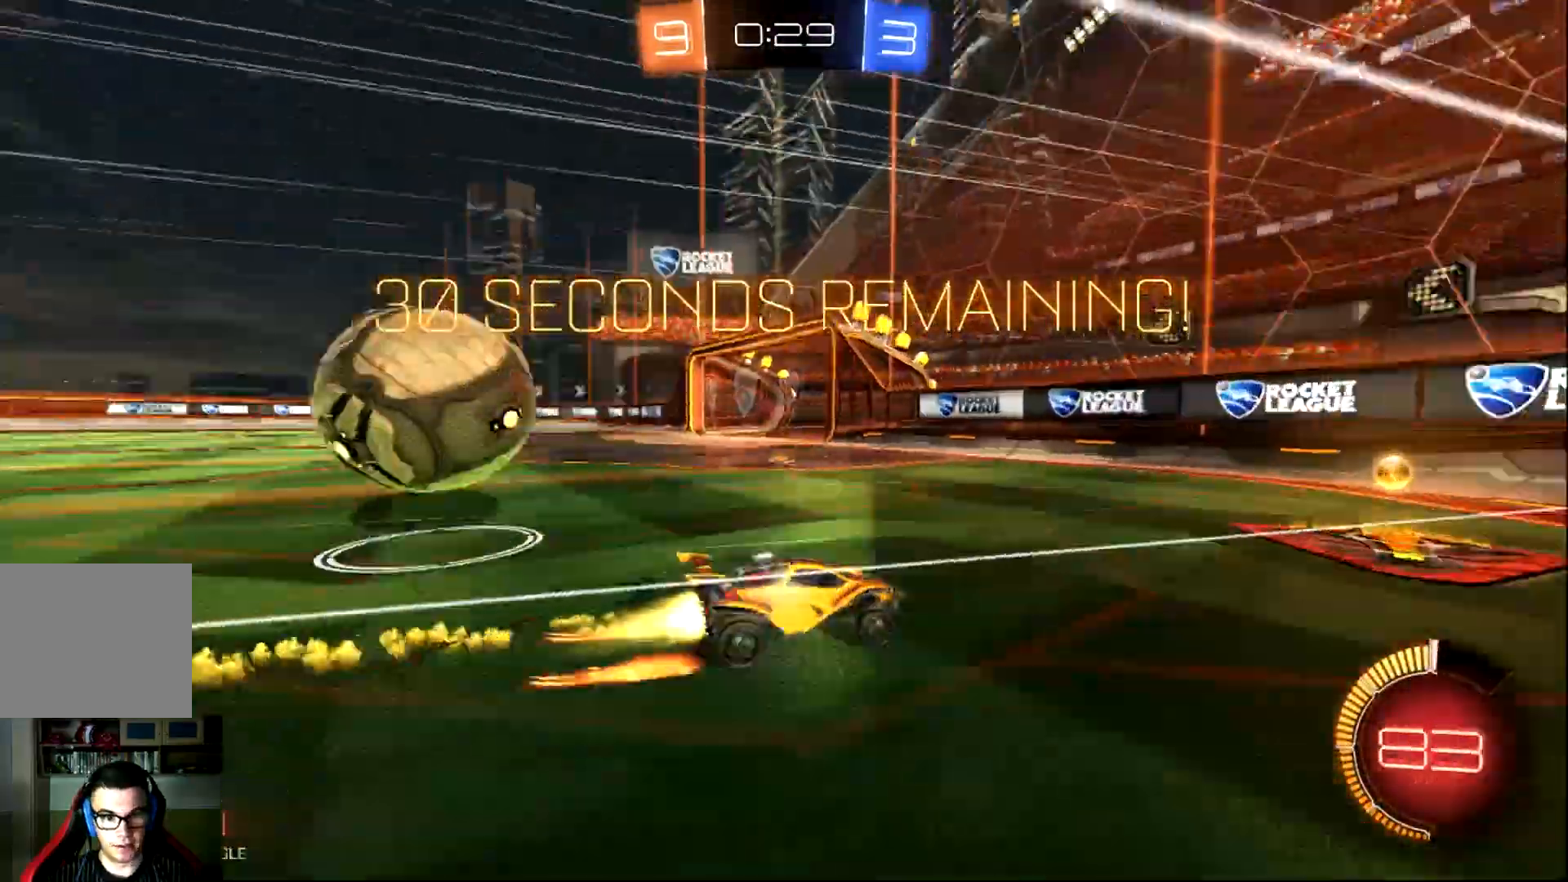
{"buttons": ["CIRCLE", "R2"], "left_stick": "left", "events": [[67, "CIRCLE", "up"], [67, "TRIANGLE", "down"], [117, "left_stick", "left"], [201, "SQUARE", "down"], [201, "TRIANGLE", "up"], [301, "SQUARE", "up"], [468, "CIRCLE", "down"]]}
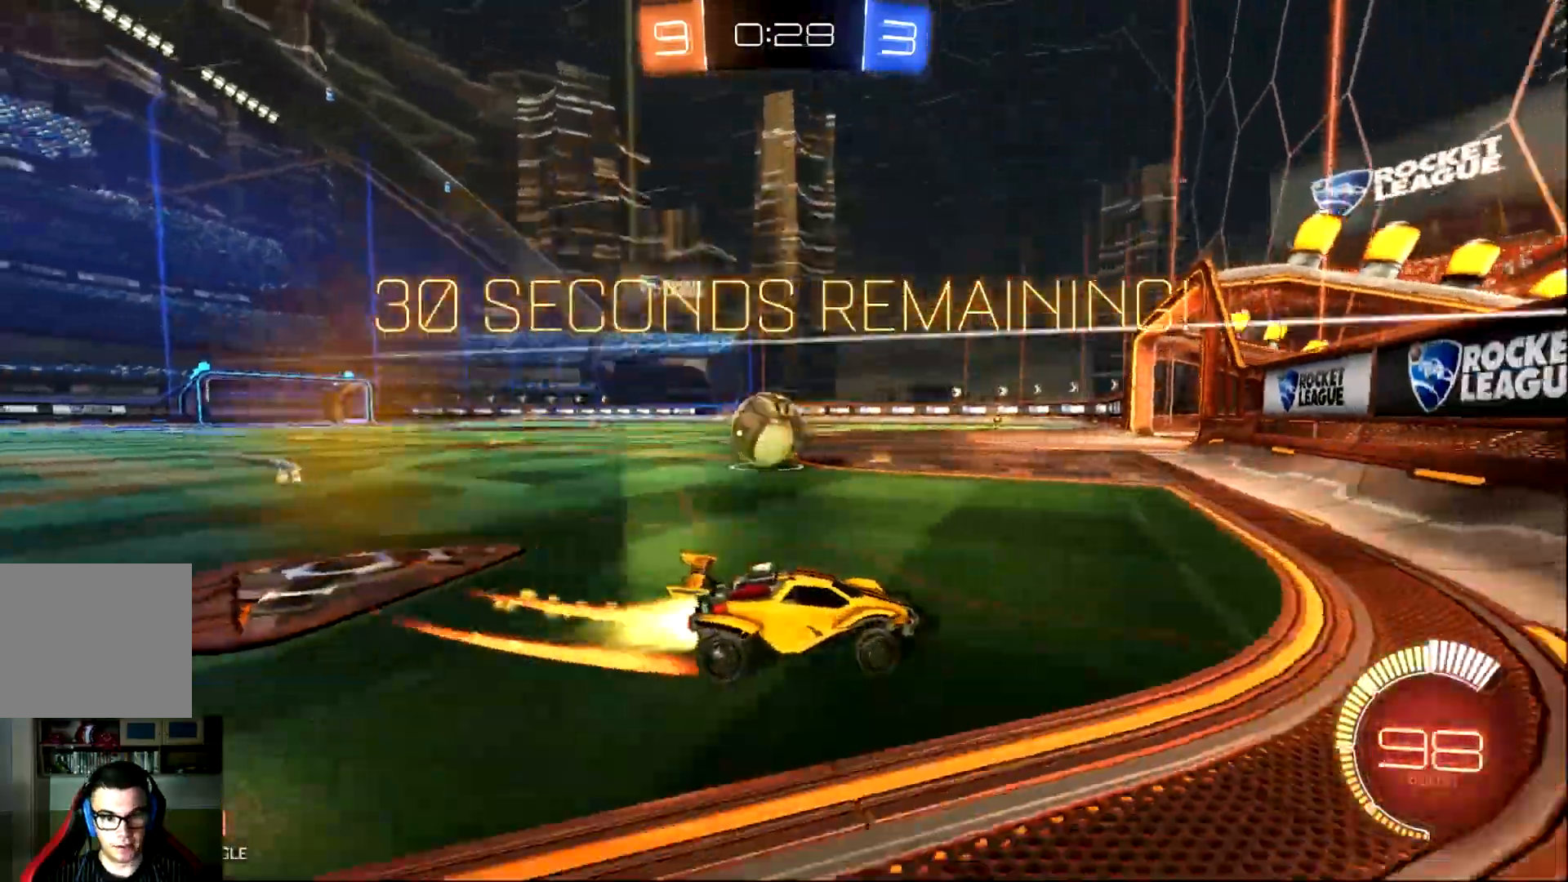
{"buttons": ["CIRCLE", "TRIANGLE", "R2"], "left_stick": "left", "events": [[133, "left_stick", "center"], [267, "left_stick", "left"], [300, "CIRCLE", "up"], [500, "CIRCLE", "down"], [500, "TRIANGLE", "down"]]}
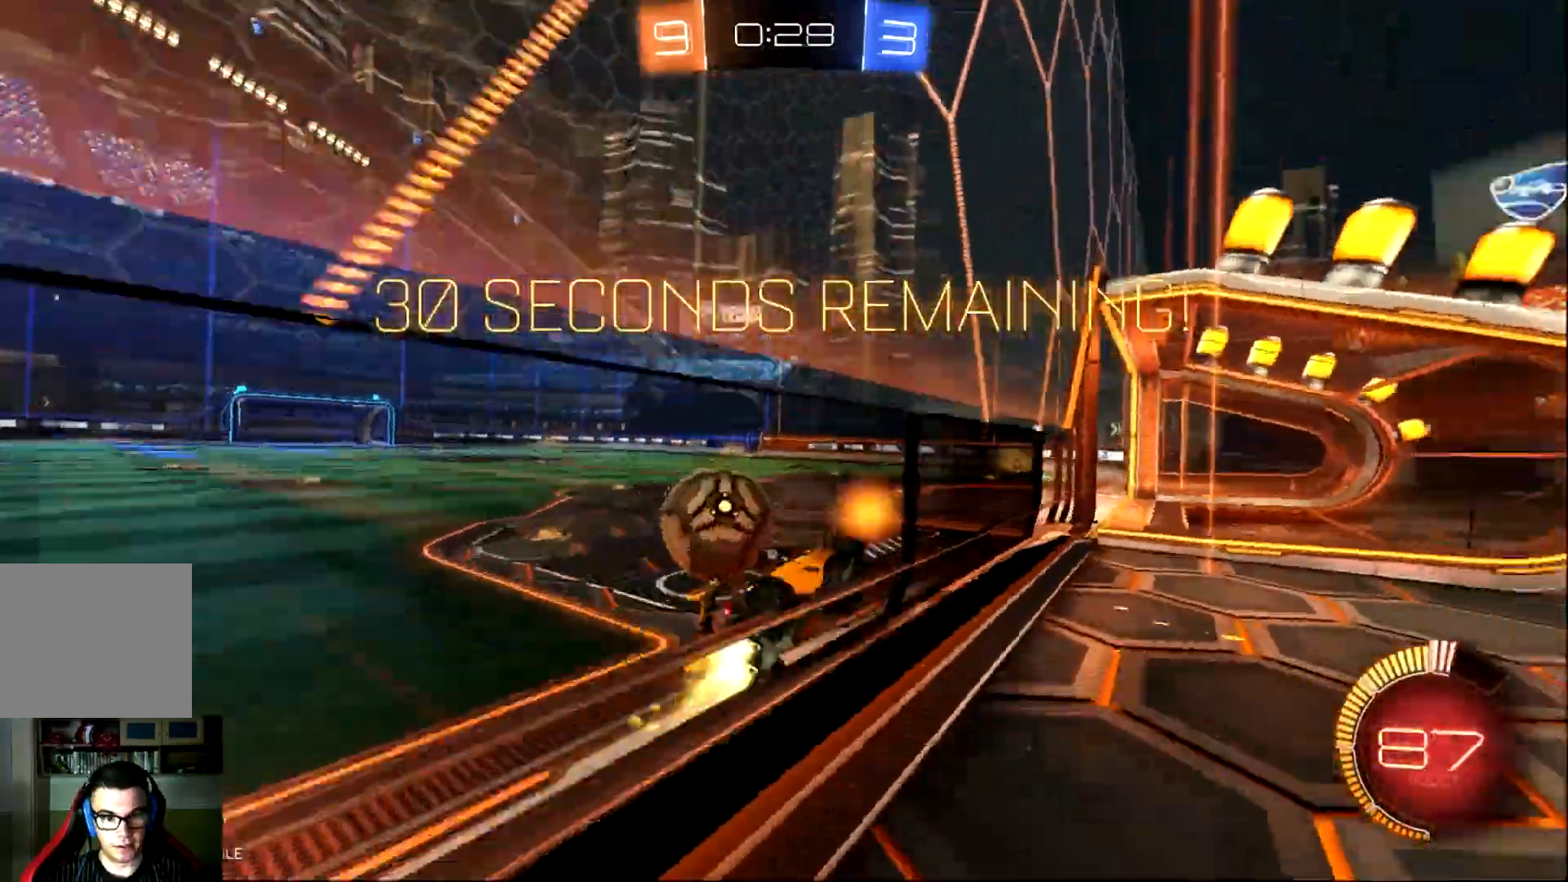
{"buttons": ["R2"], "left_stick": "left", "events": [[134, "TRIANGLE", "up"], [468, "CIRCLE", "up"]]}
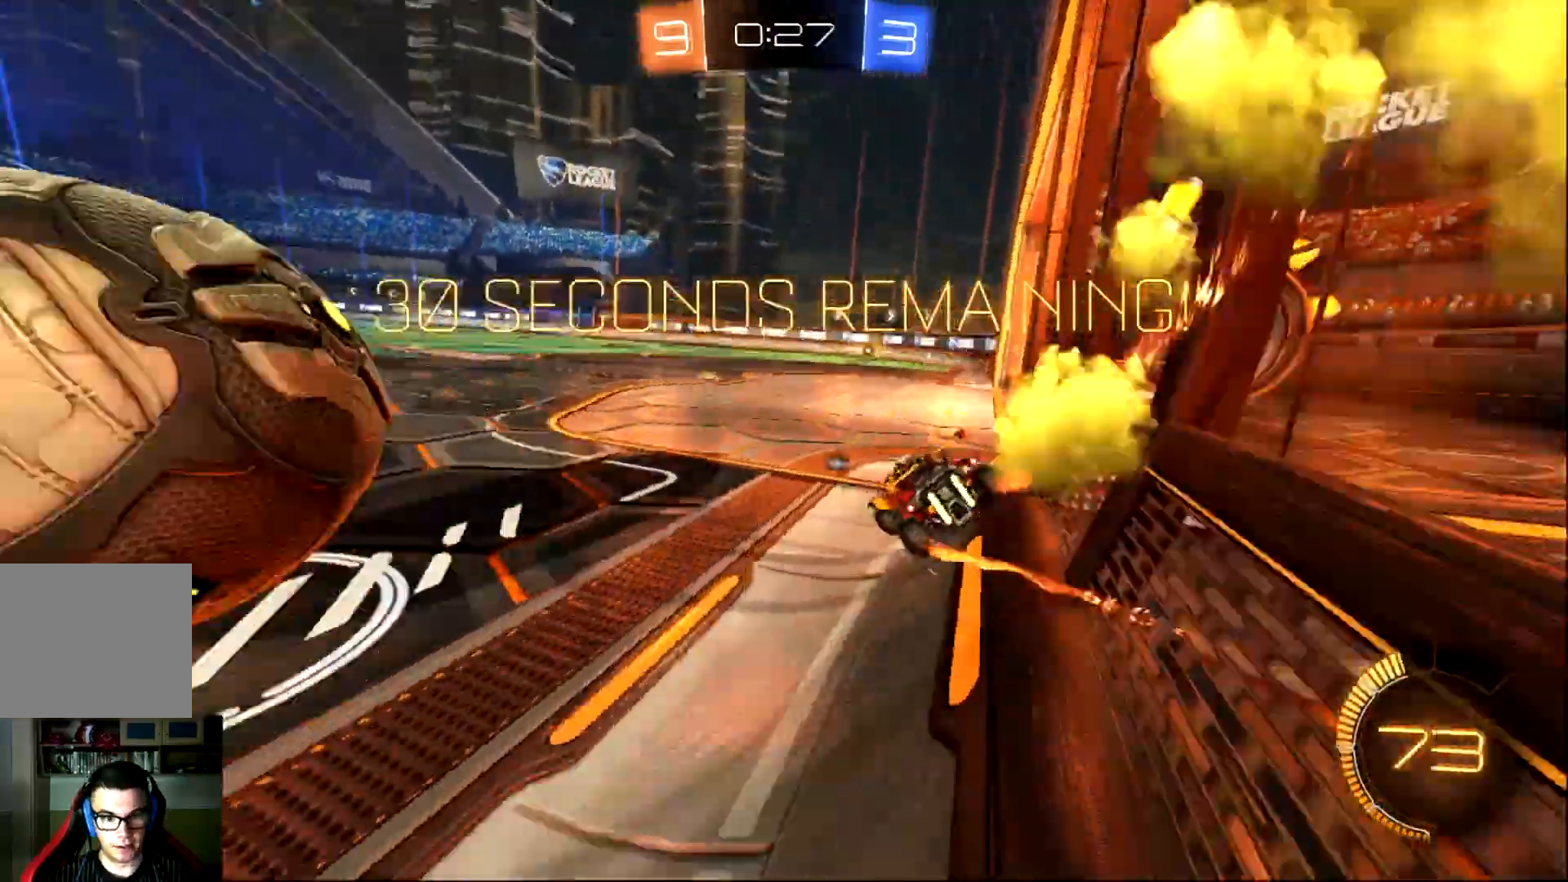
{"buttons": ["CIRCLE", "R2"], "left_stick": "up-left", "events": [[83, "left_stick", "center"], [133, "L2", "down"], [133, "R2", "up"], [183, "left_stick", "up-left"], [384, "R2", "down"], [417, "CIRCLE", "down"], [417, "L2", "up"]]}
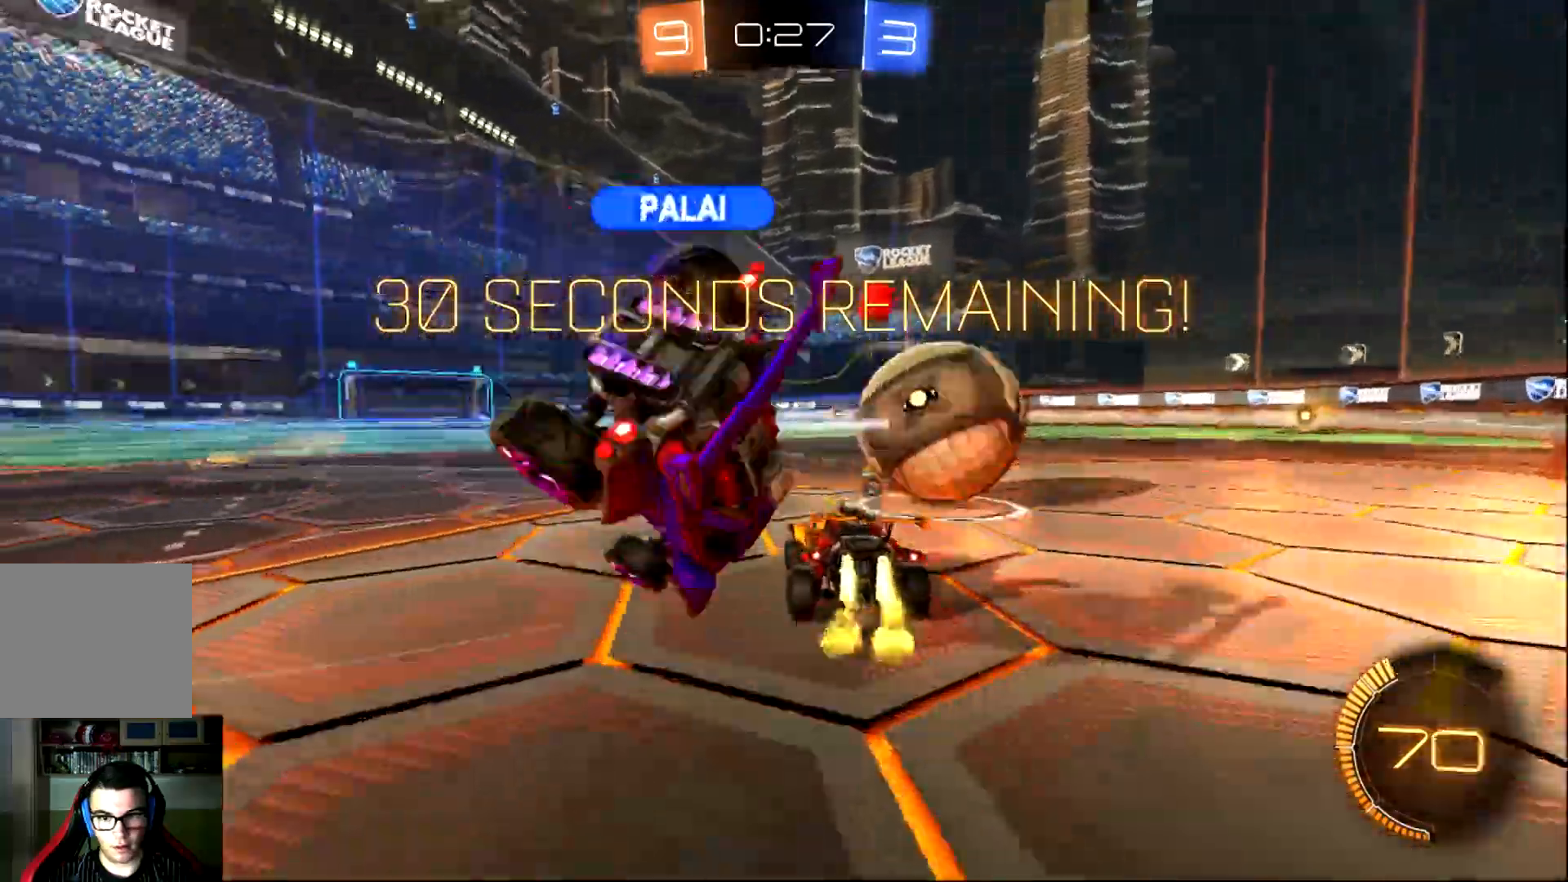
{"buttons": ["CIRCLE", "R2"], "left_stick": "right", "events": [[50, "left_stick", "right"]]}
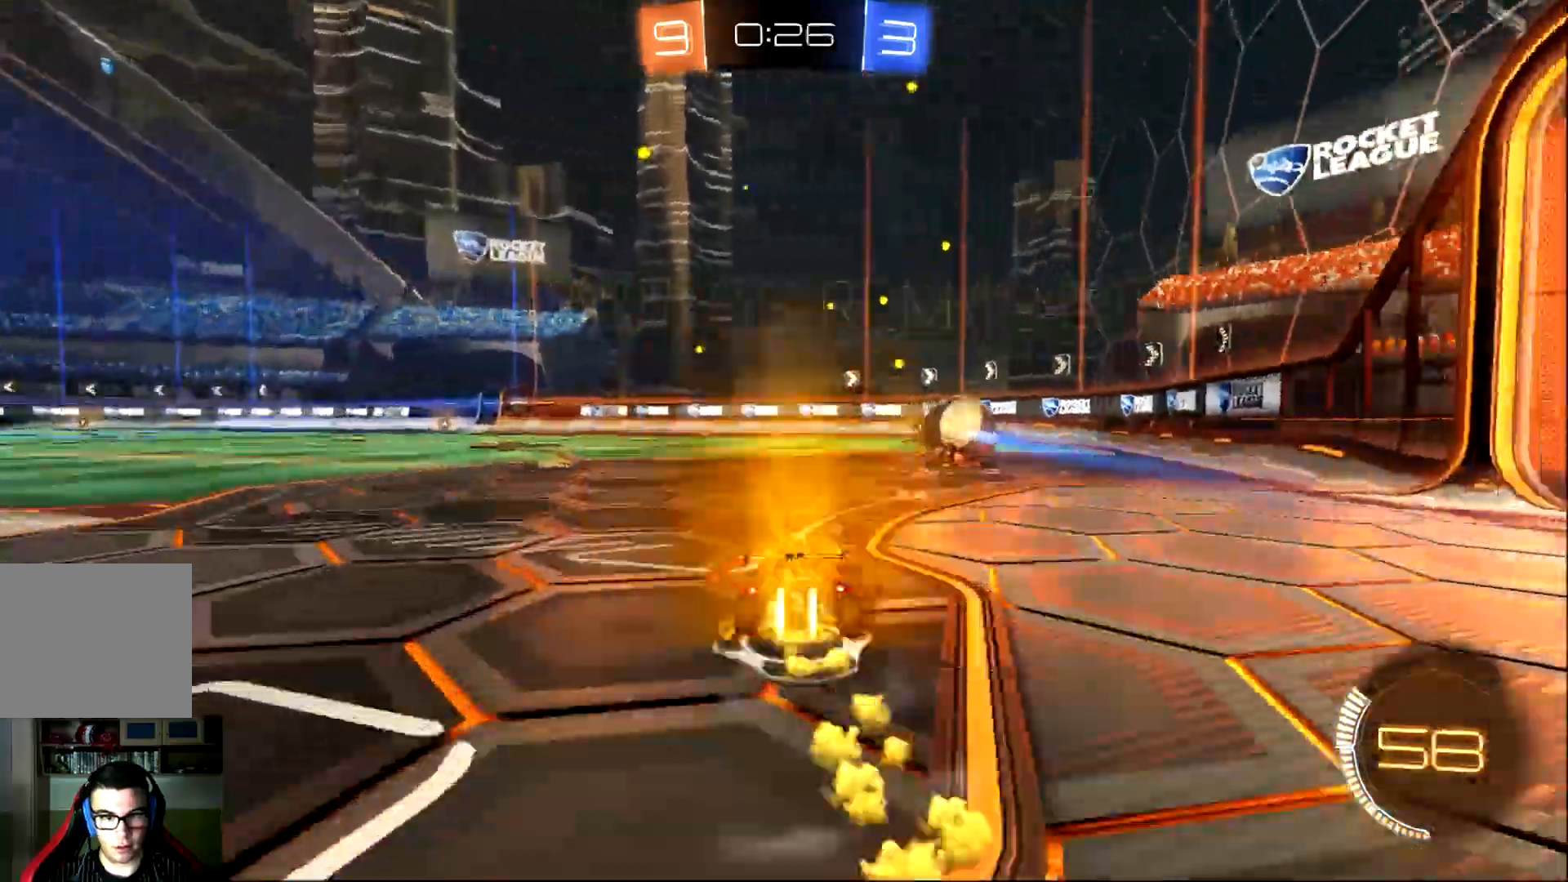
{"buttons": ["CIRCLE", "R2"], "left_stick": "center", "events": [[50, "left_stick", "center"], [284, "TRIANGLE", "down"], [317, "left_stick", "right"], [417, "left_stick", "center"], [484, "TRIANGLE", "up"]]}
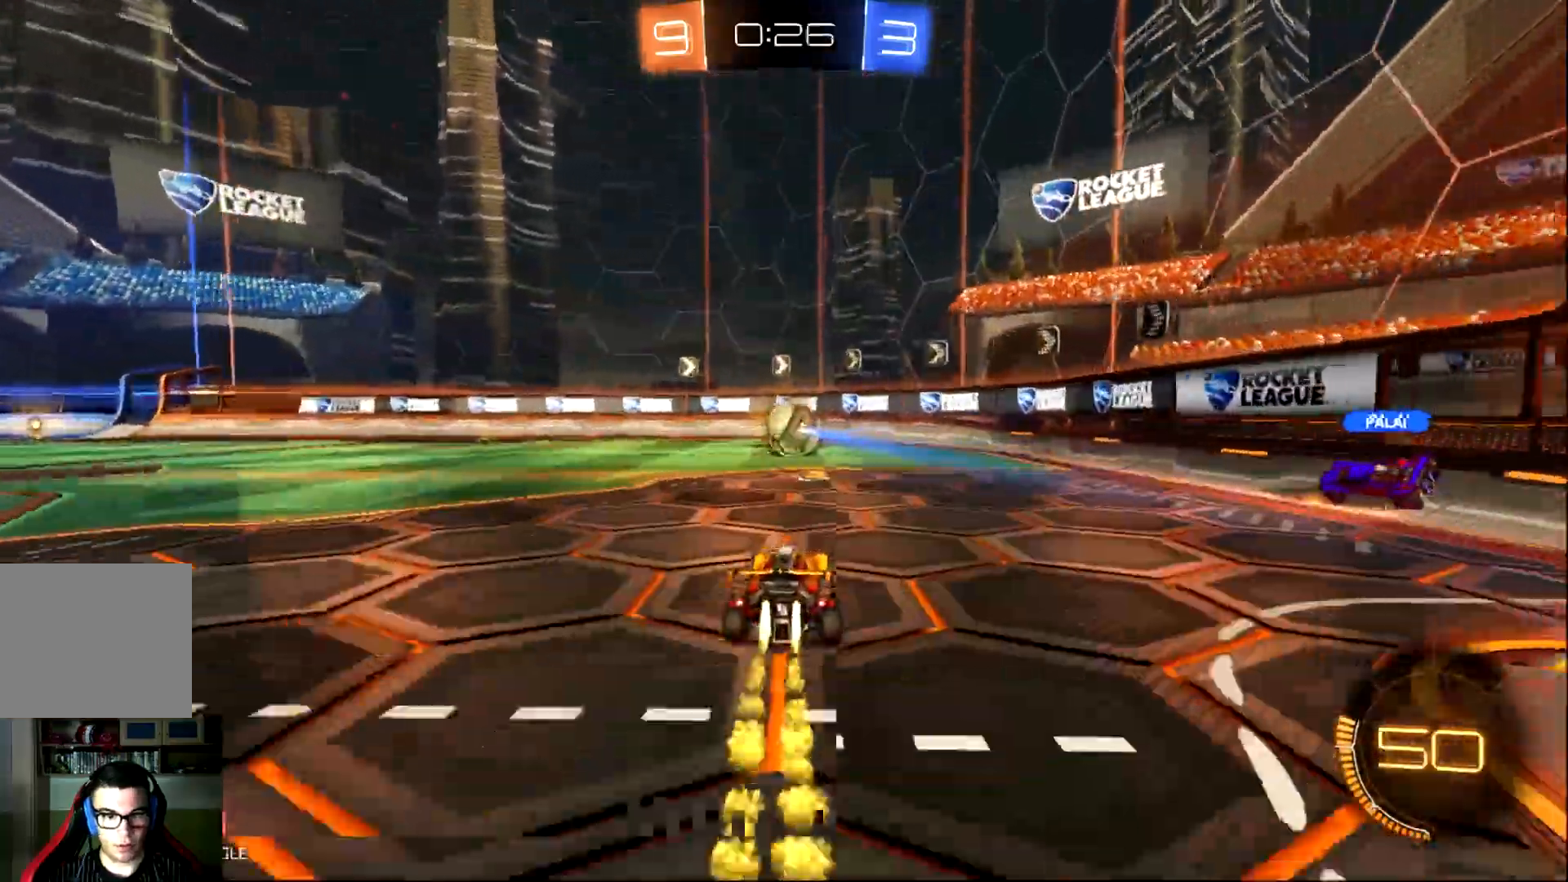
{"buttons": ["CIRCLE", "R2"], "left_stick": "center", "events": [[217, "left_stick", "left"], [301, "left_stick", "center"]]}
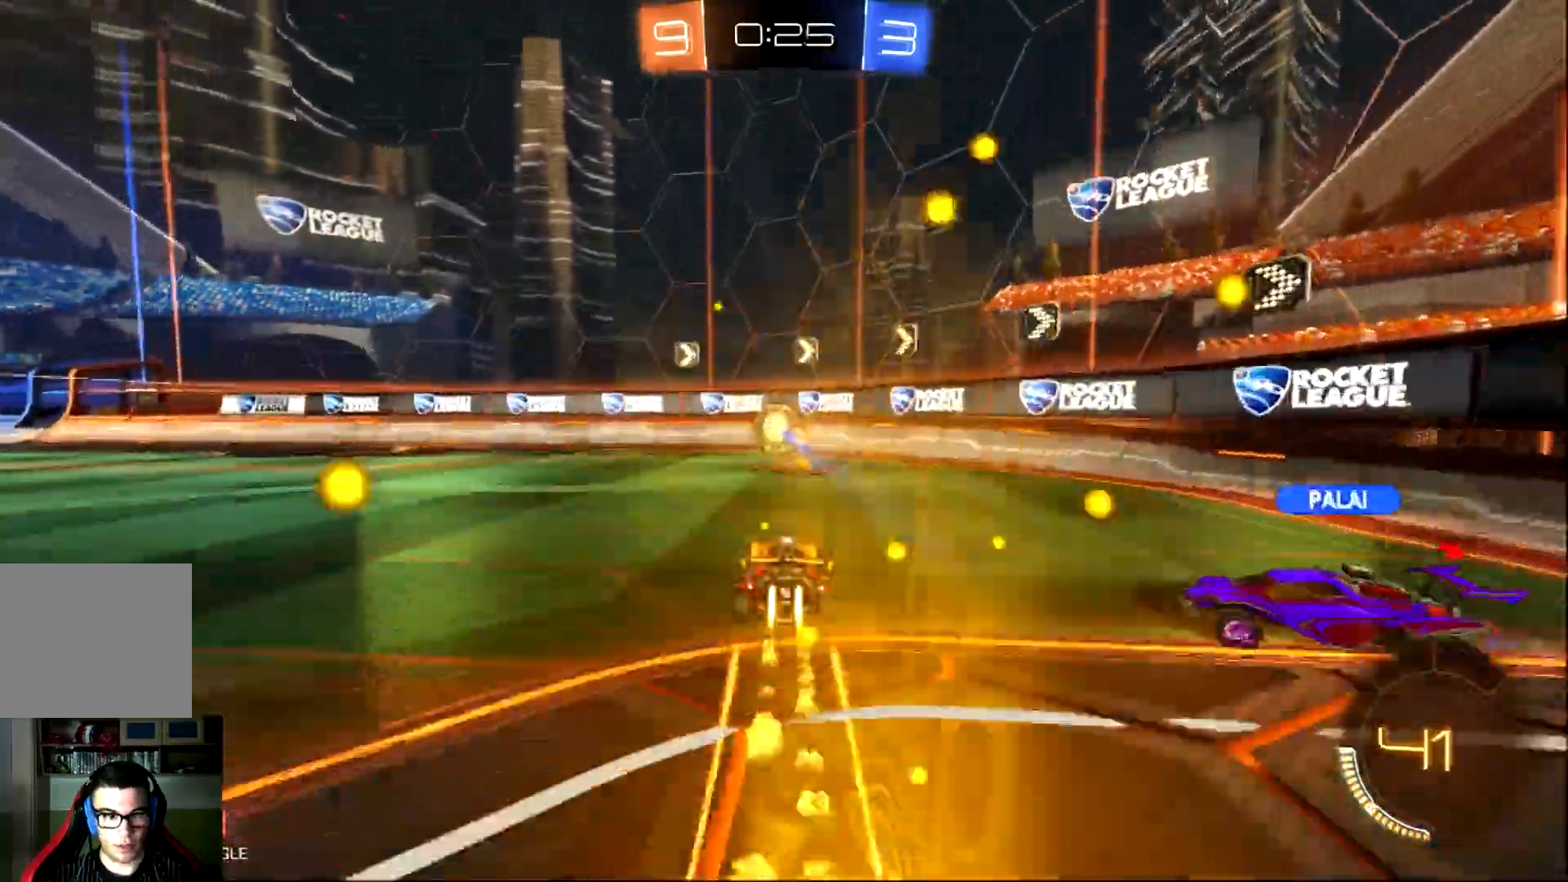
{"buttons": ["R2"], "left_stick": "center", "events": [[167, "left_stick", "right"], [300, "CIRCLE", "up"], [334, "left_stick", "center"]]}
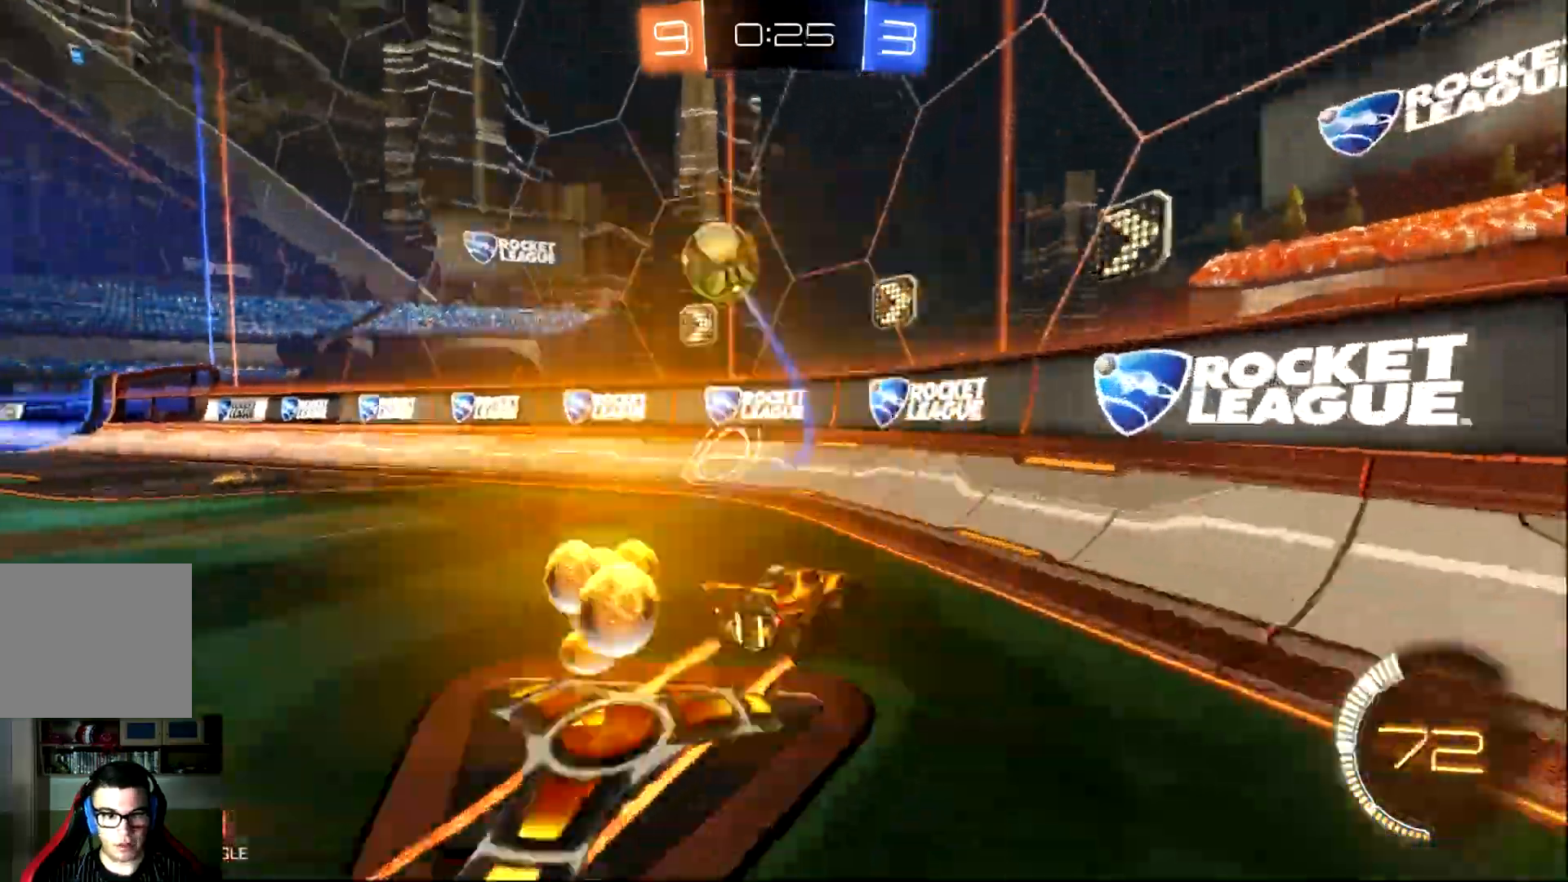
{"buttons": ["R2"], "left_stick": "up-left", "events": [[34, "left_stick", "left"], [101, "CIRCLE", "down"], [201, "left_stick", "center"], [384, "CIRCLE", "up"], [451, "left_stick", "up-left"]]}
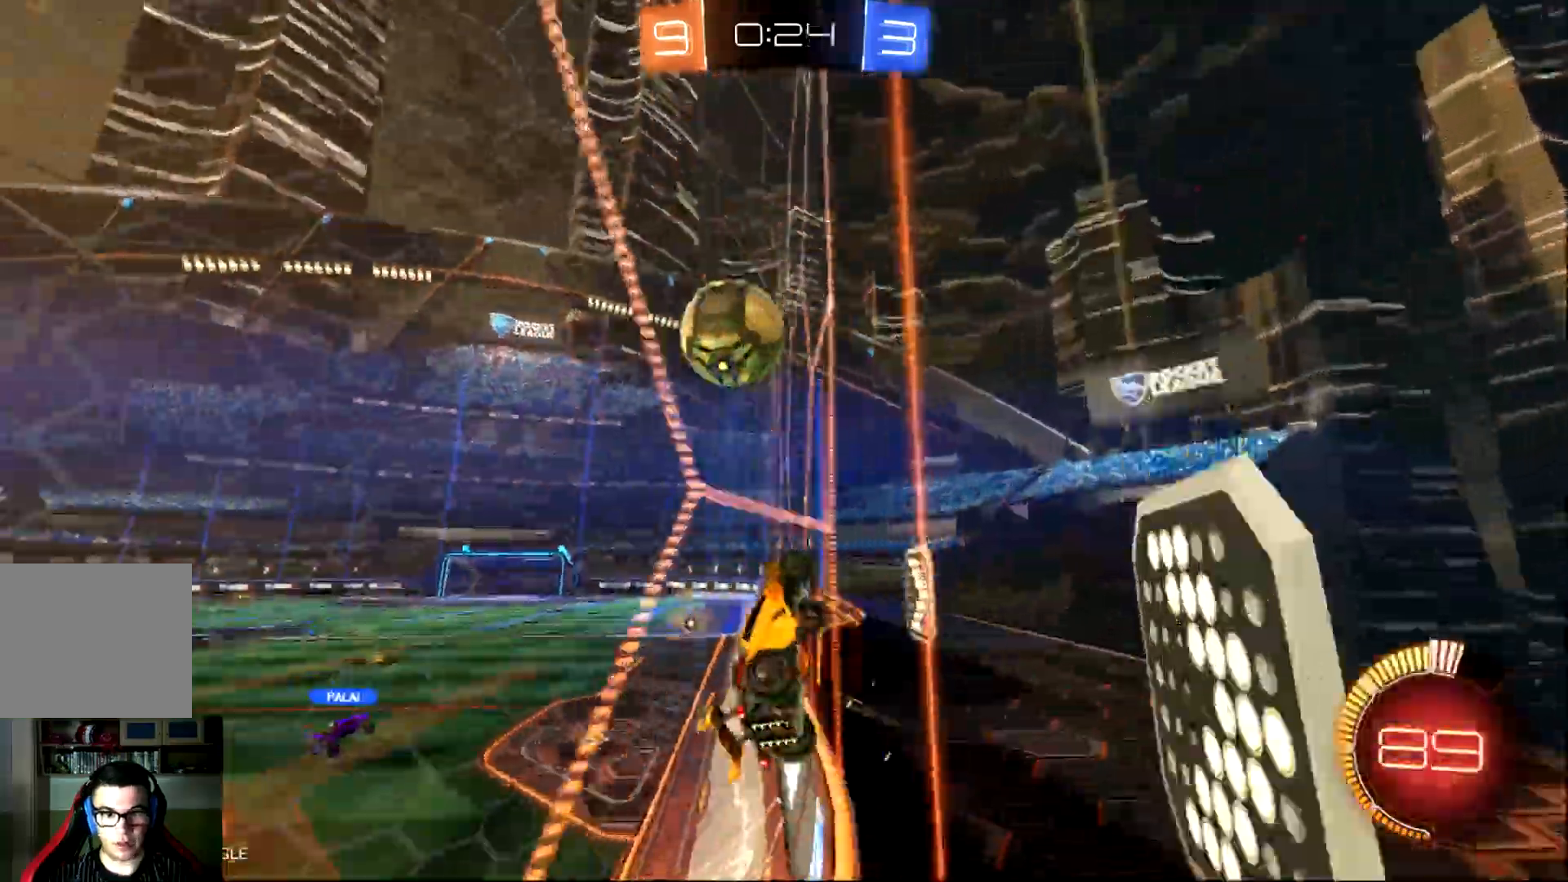
{"buttons": ["CIRCLE", "R2"], "left_stick": "center", "events": [[134, "CIRCLE", "down"], [200, "left_stick", "center"], [234, "CROSS", "down"], [334, "CROSS", "up"], [334, "left_stick", "down-left"], [434, "left_stick", "center"]]}
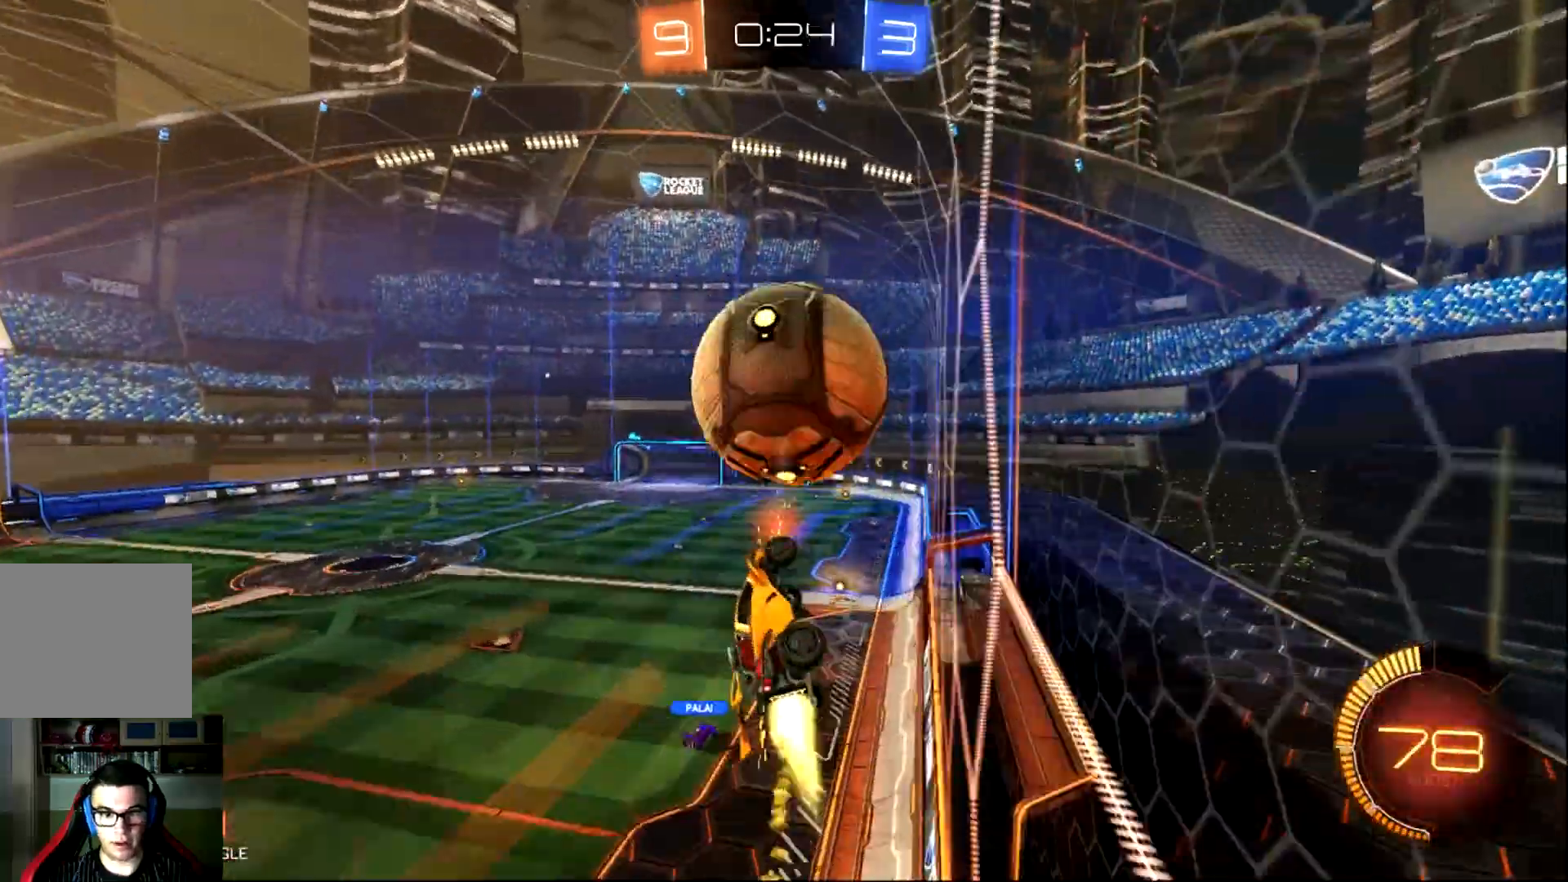
{"buttons": ["TRIANGLE"], "left_stick": "up-right", "events": [[150, "CIRCLE", "up"], [217, "L1", "down"], [217, "left_stick", "up-right"], [367, "TRIANGLE", "down"], [450, "L1", "up"], [500, "R2", "up"]]}
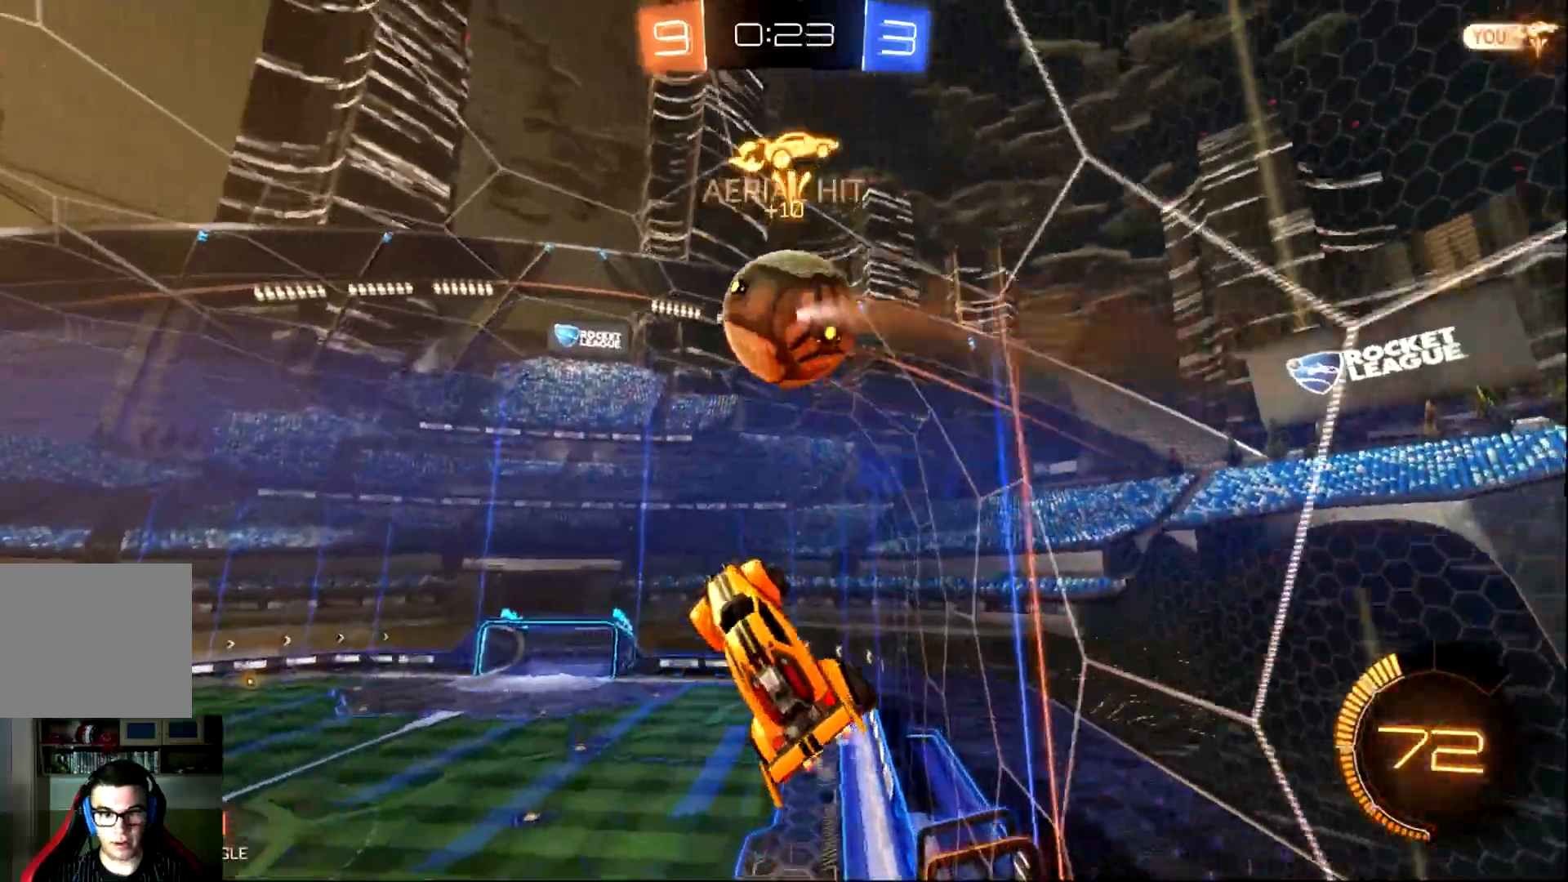
{"buttons": [], "left_stick": "center"}
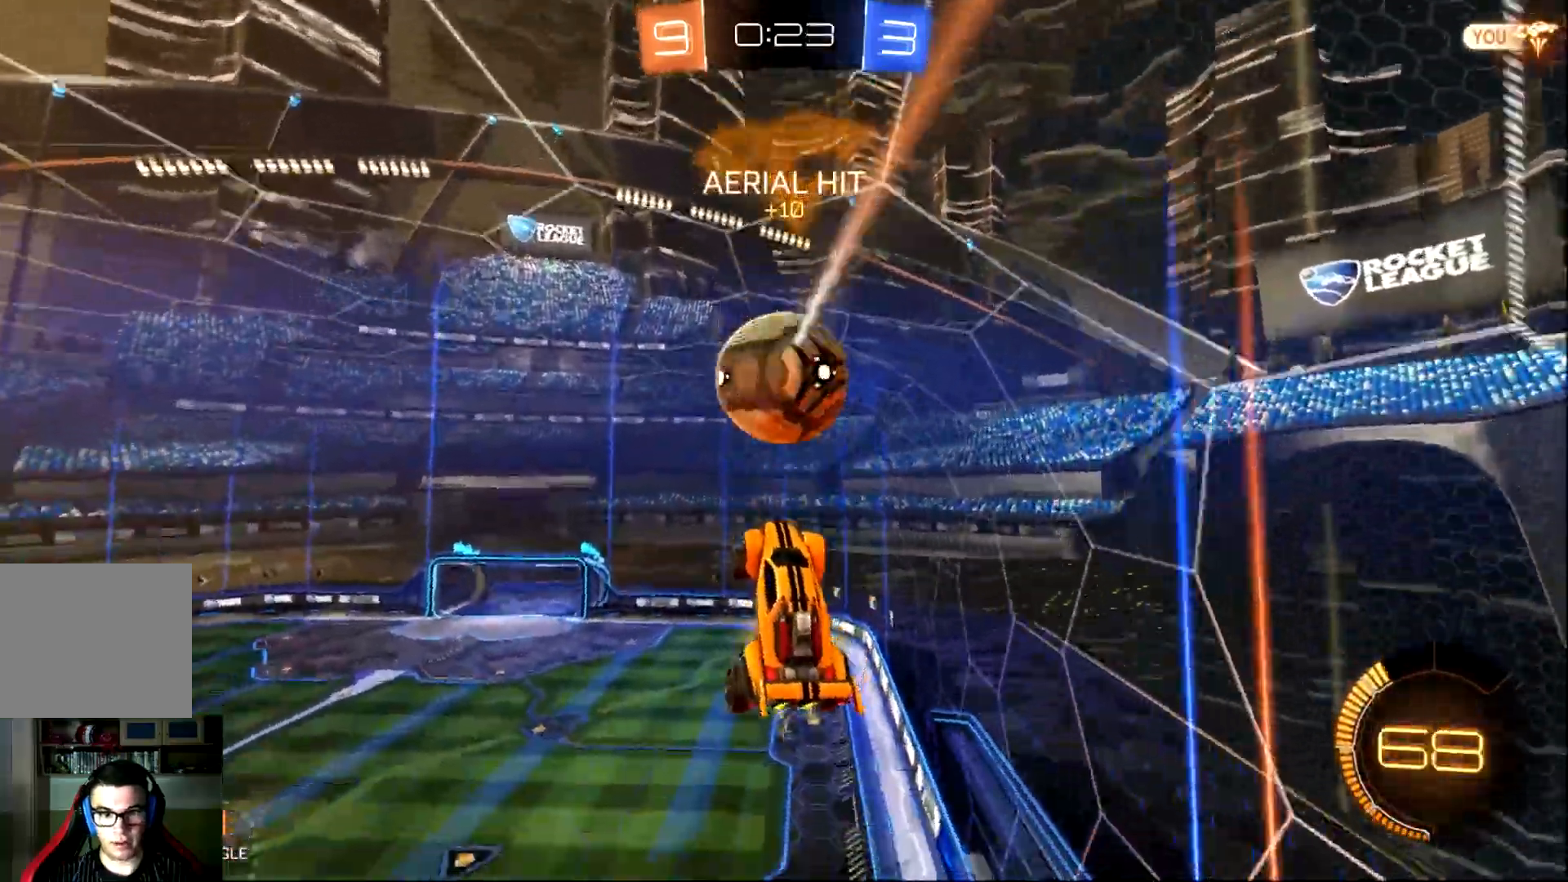
{"buttons": [], "left_stick": "up-right", "events": [[83, "left_stick", "up"], [150, "left_stick", "up-right"]]}
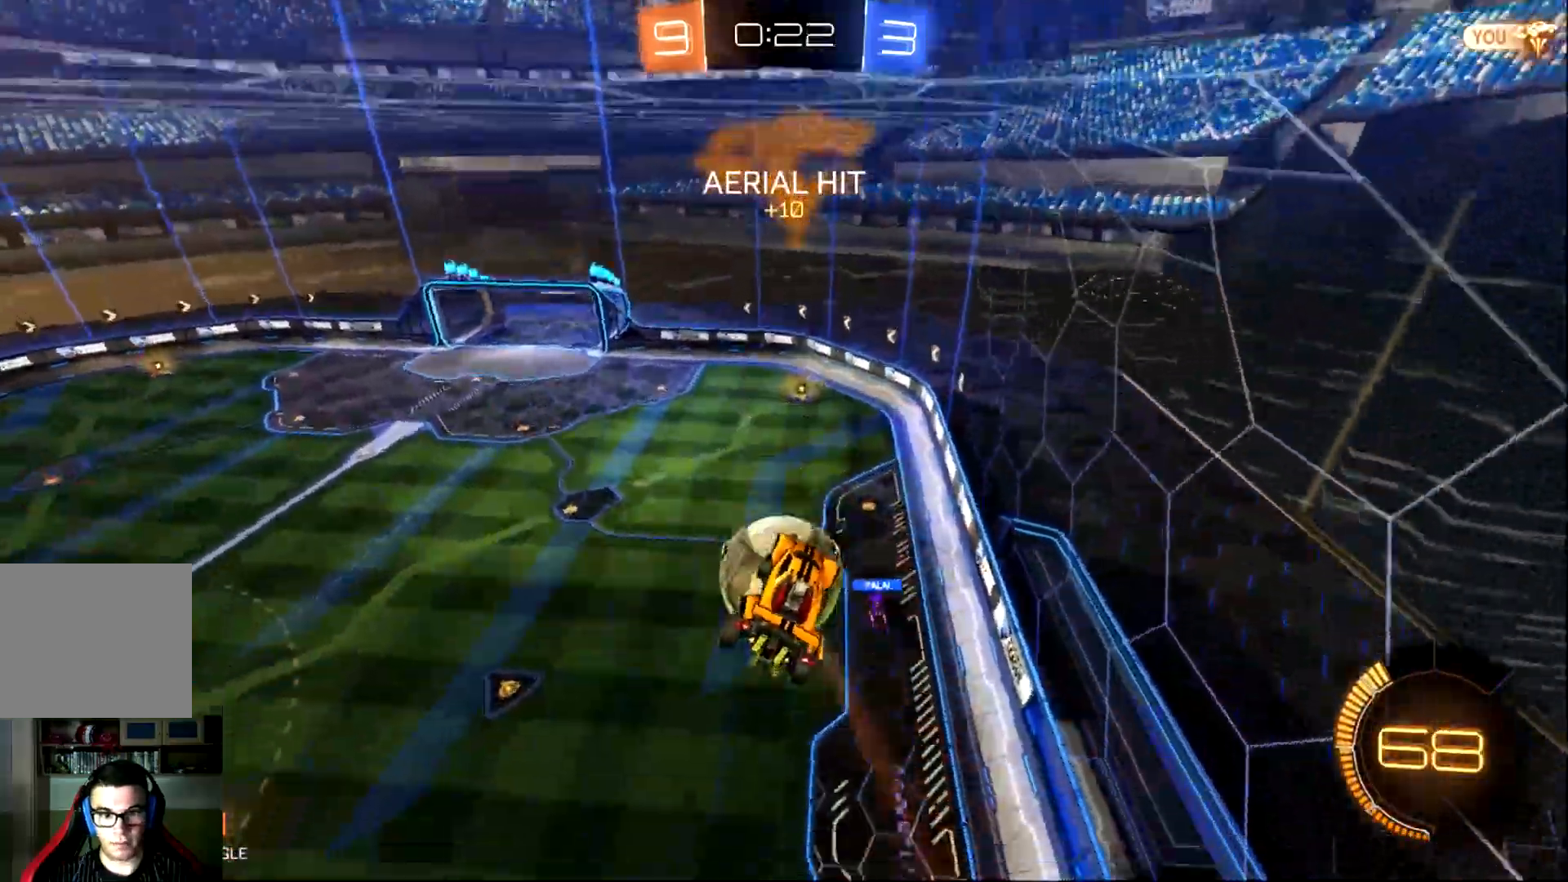
{"buttons": ["CIRCLE", "R2"], "left_stick": "down", "events": [[50, "left_stick", "up"], [84, "CIRCLE", "down"], [134, "R2", "down"], [301, "left_stick", "center"], [434, "left_stick", "down"]]}
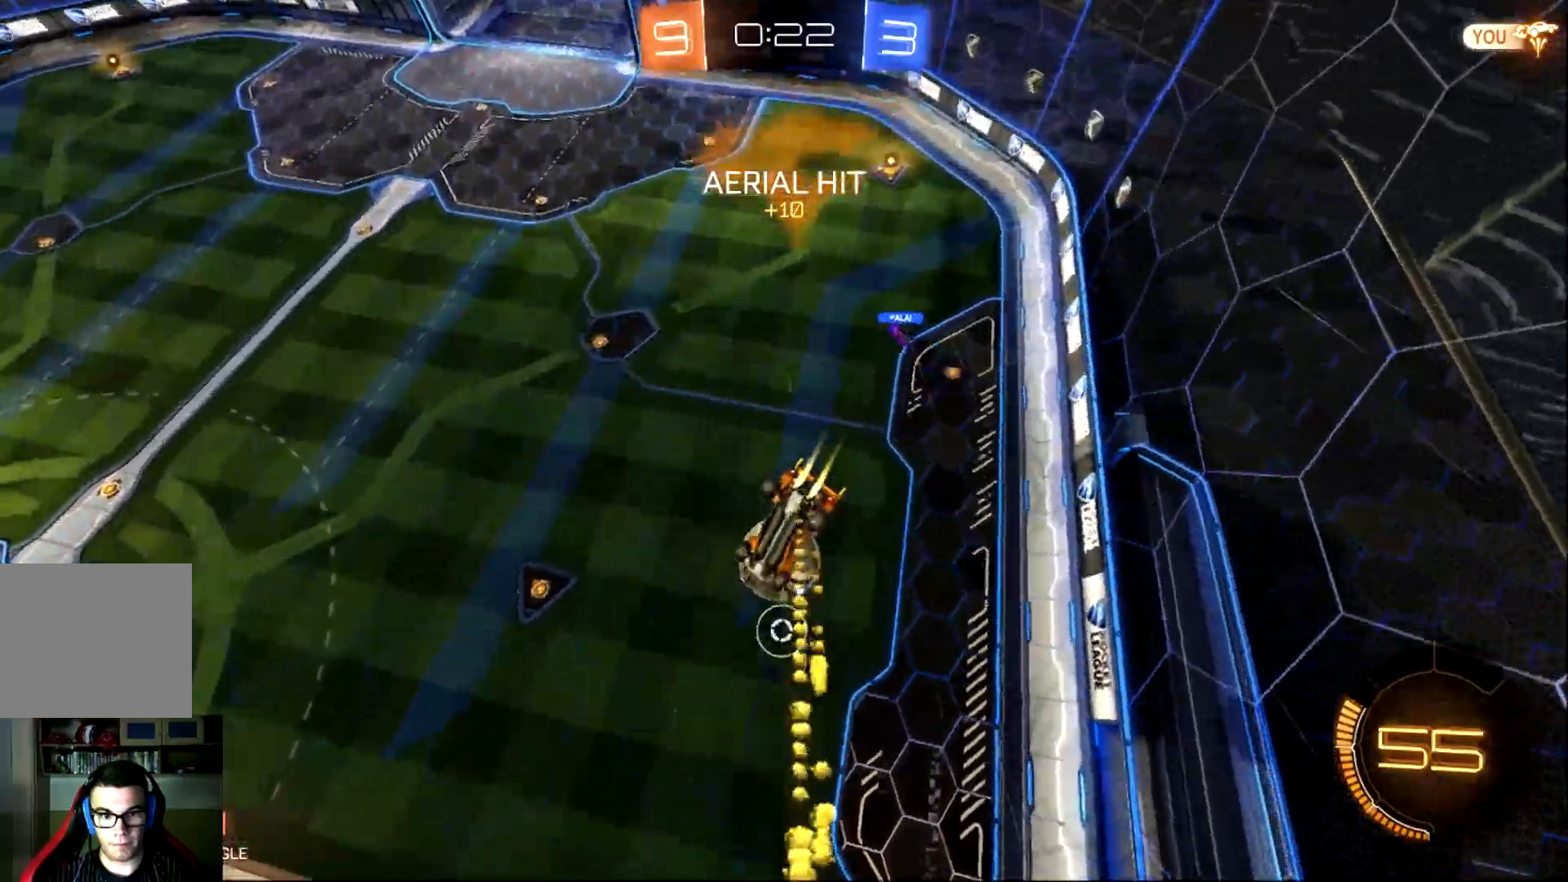
{"buttons": ["CIRCLE", "R2"], "left_stick": "left", "events": [[100, "left_stick", "center"], [283, "left_stick", "down"], [467, "left_stick", "left"]]}
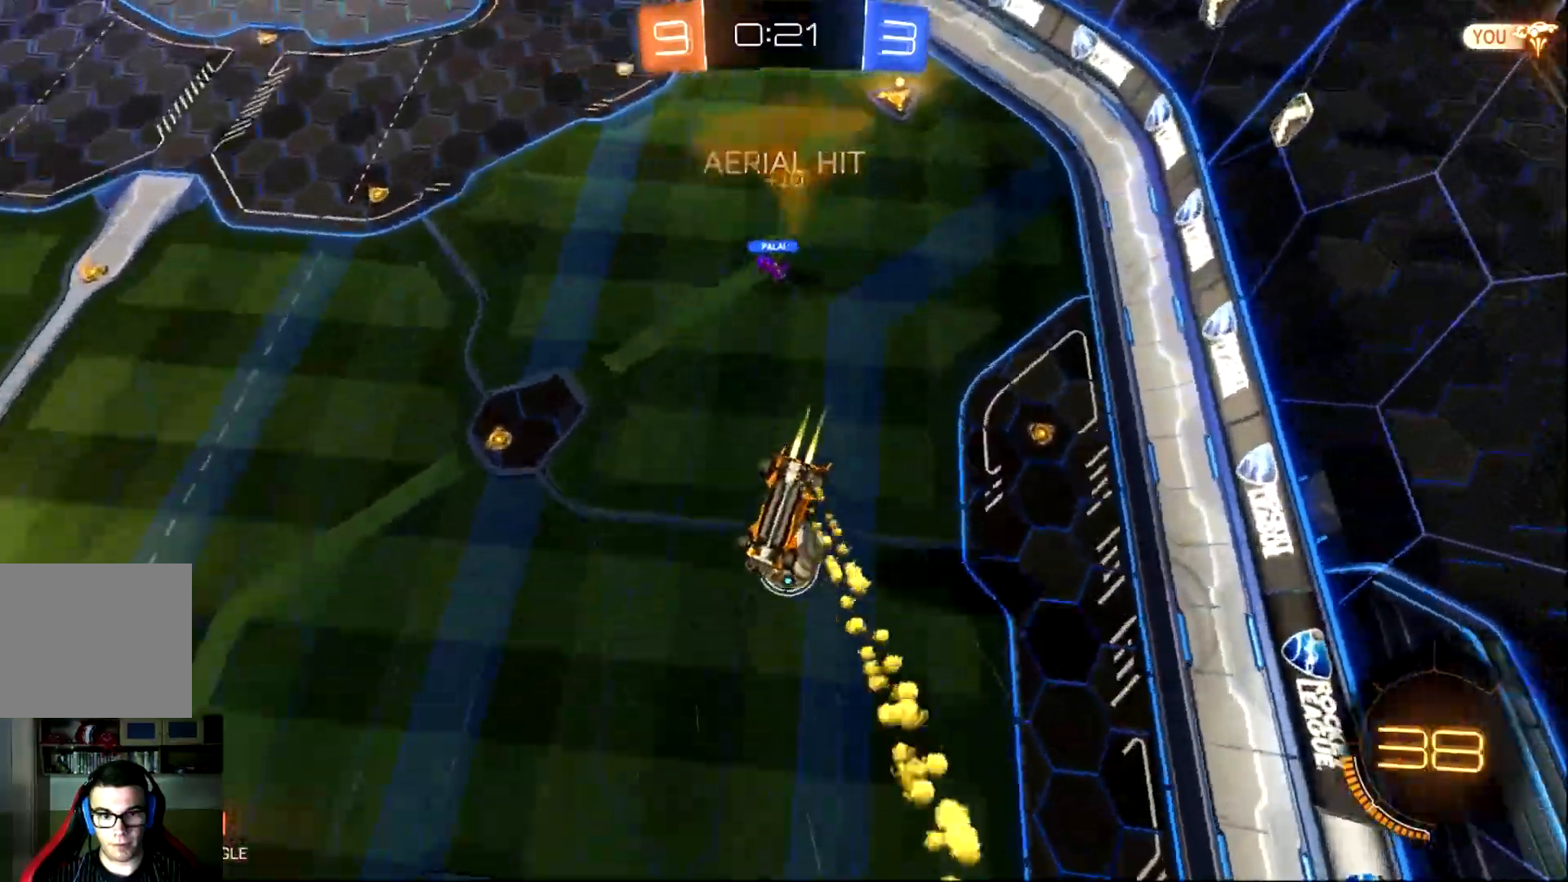
{"buttons": ["L1", "R2"], "left_stick": "left", "events": [[200, "L1", "down"], [301, "CIRCLE", "up"]]}
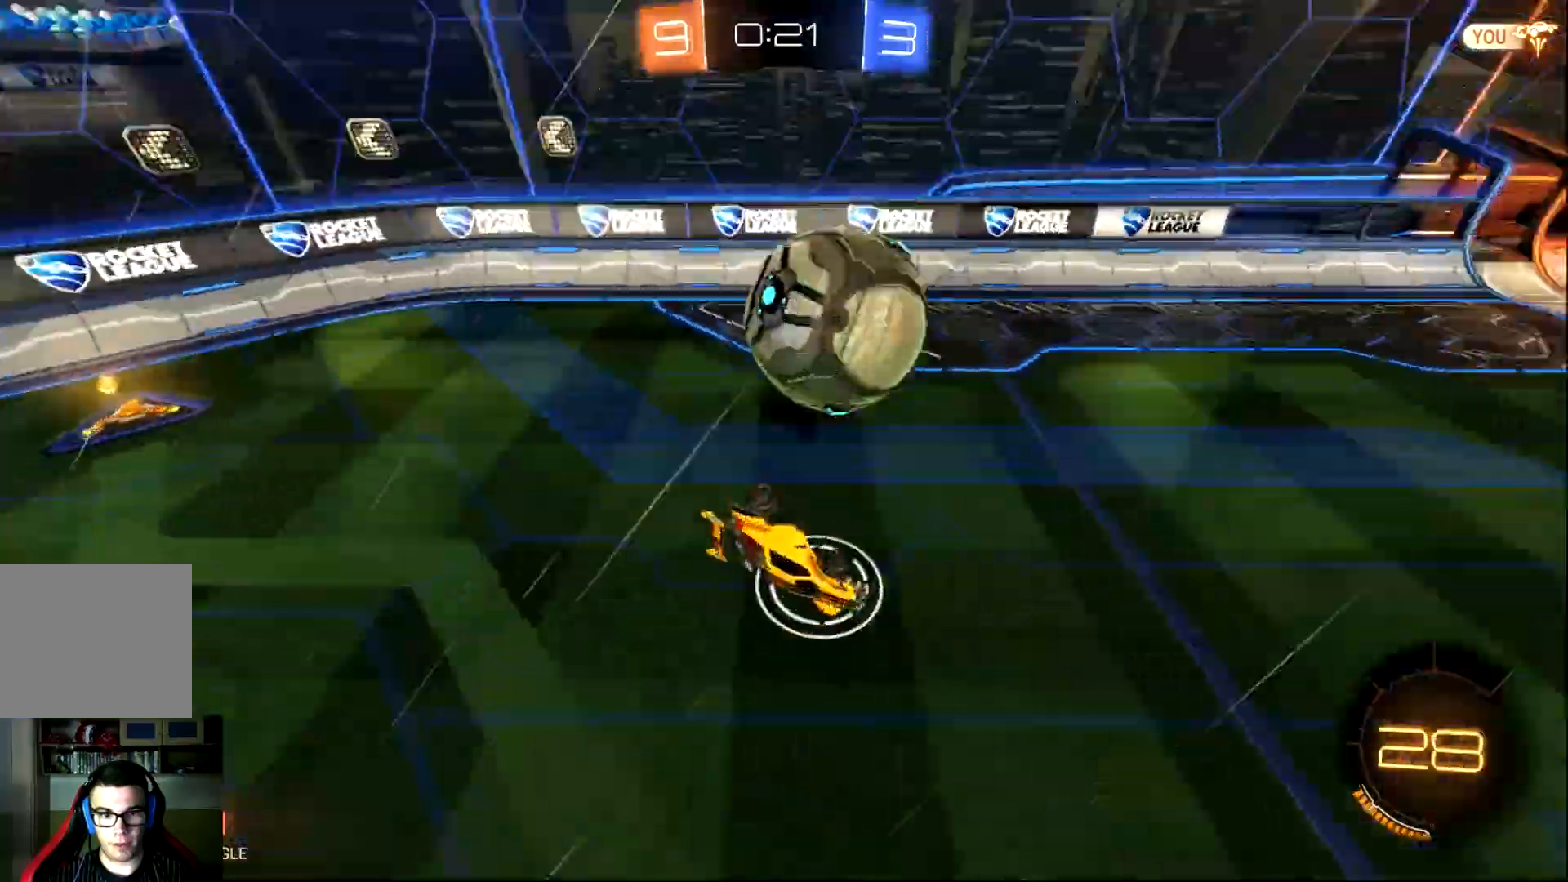
{"buttons": ["TRIANGLE", "R2"], "left_stick": "center", "events": [[233, "L1", "up"], [267, "left_stick", "center"], [434, "TRIANGLE", "down"]]}
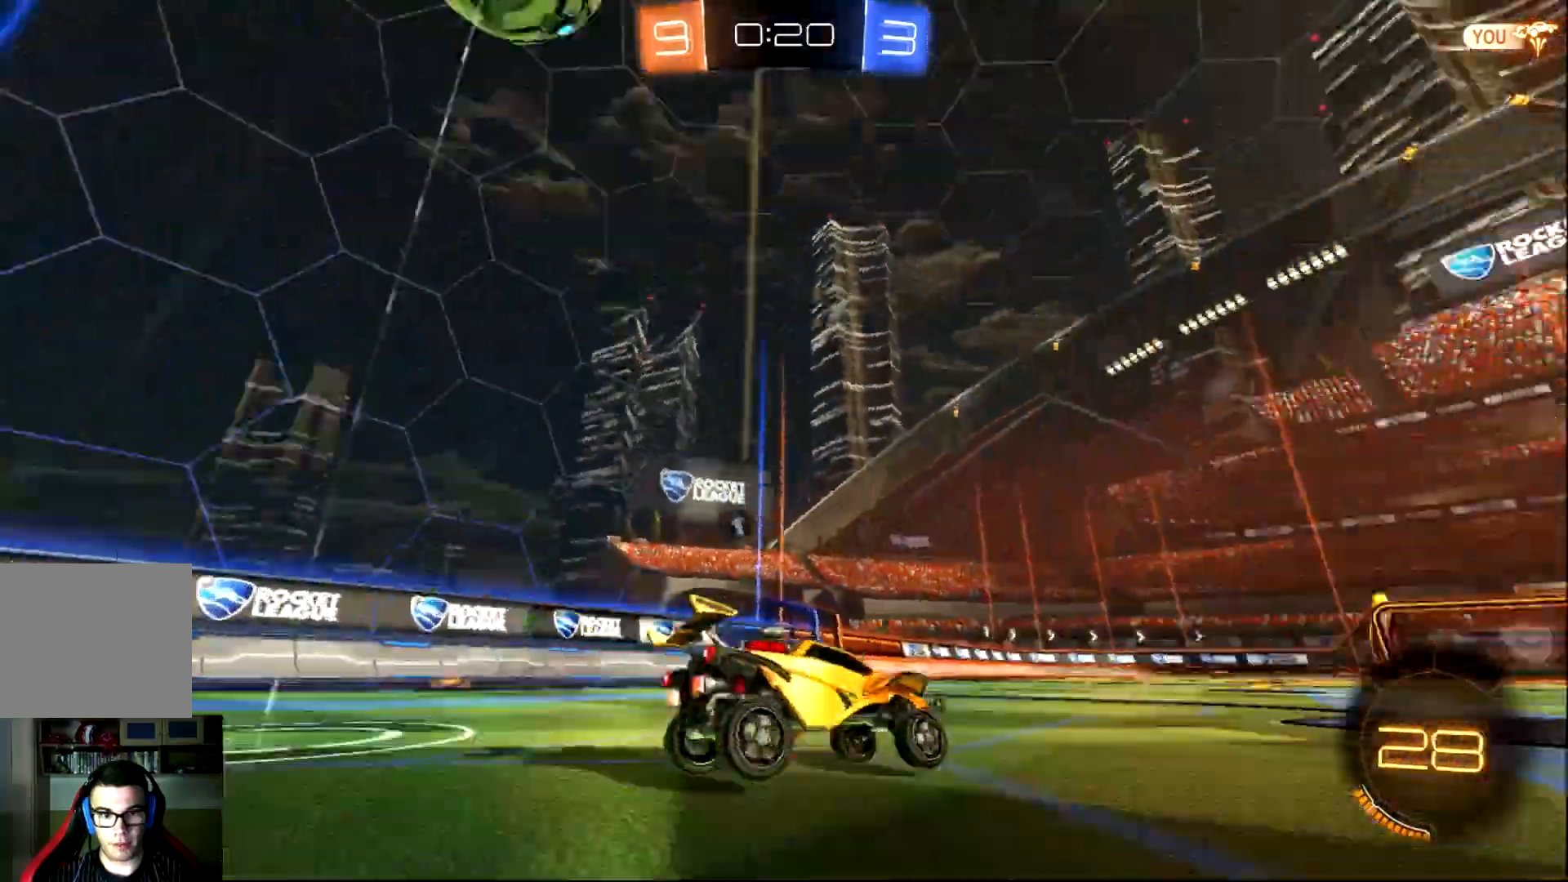
{"buttons": ["TRIANGLE", "R2"], "left_stick": "center", "events": [[17, "L2", "down"], [17, "TRIANGLE", "up"], [117, "L2", "up"], [134, "left_stick", "left"], [351, "left_stick", "center"], [384, "TRIANGLE", "down"]]}
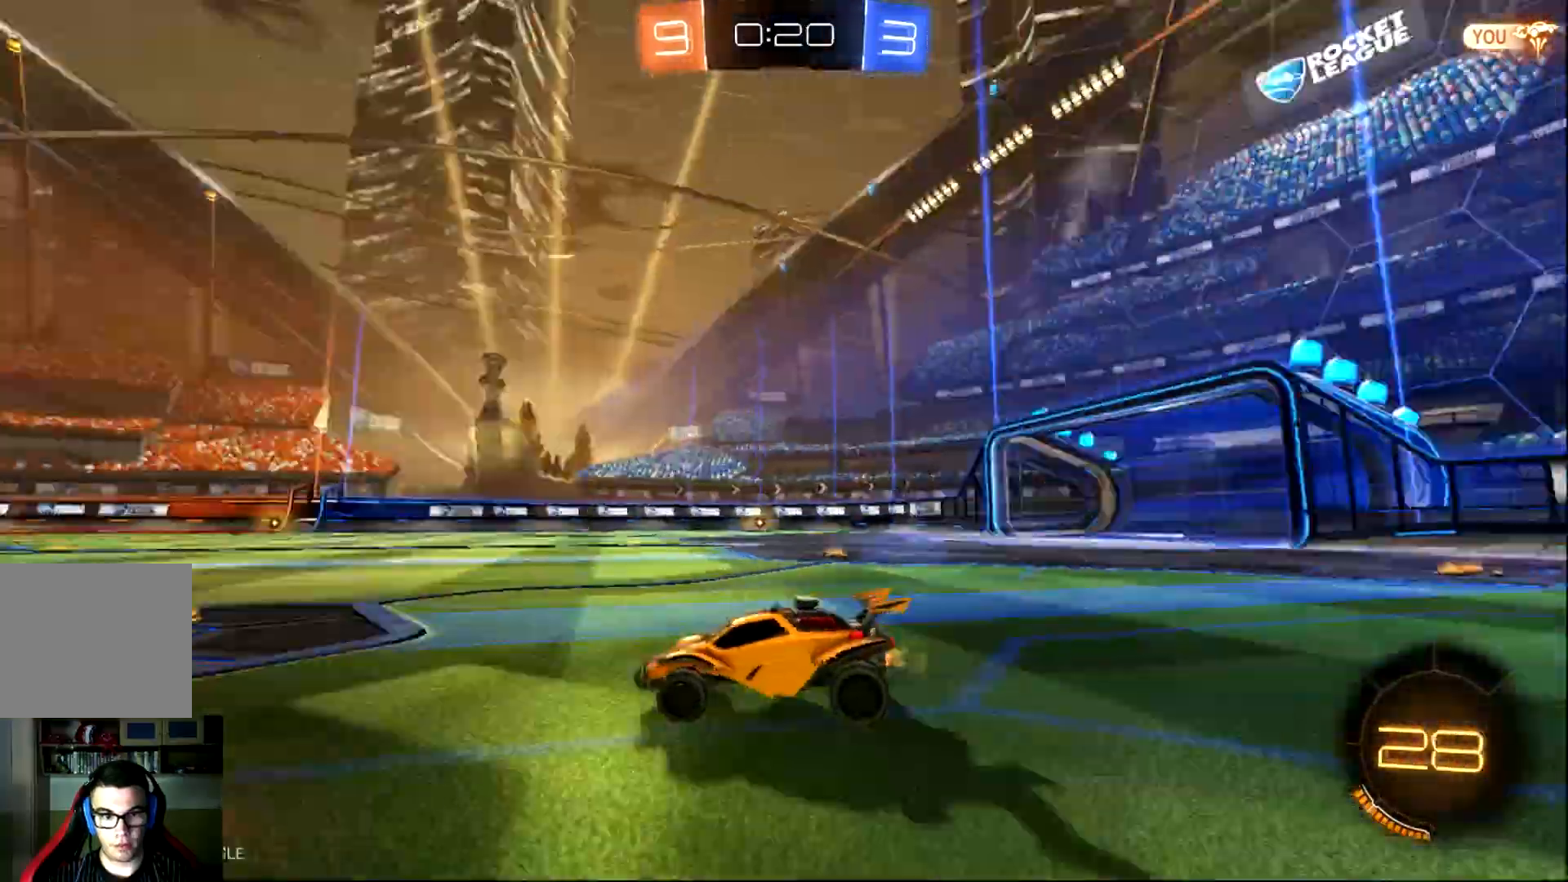
{"buttons": ["SQUARE", "R2"], "left_stick": "right", "events": [[50, "TRIANGLE", "up"], [250, "left_stick", "right"], [417, "SQUARE", "down"]]}
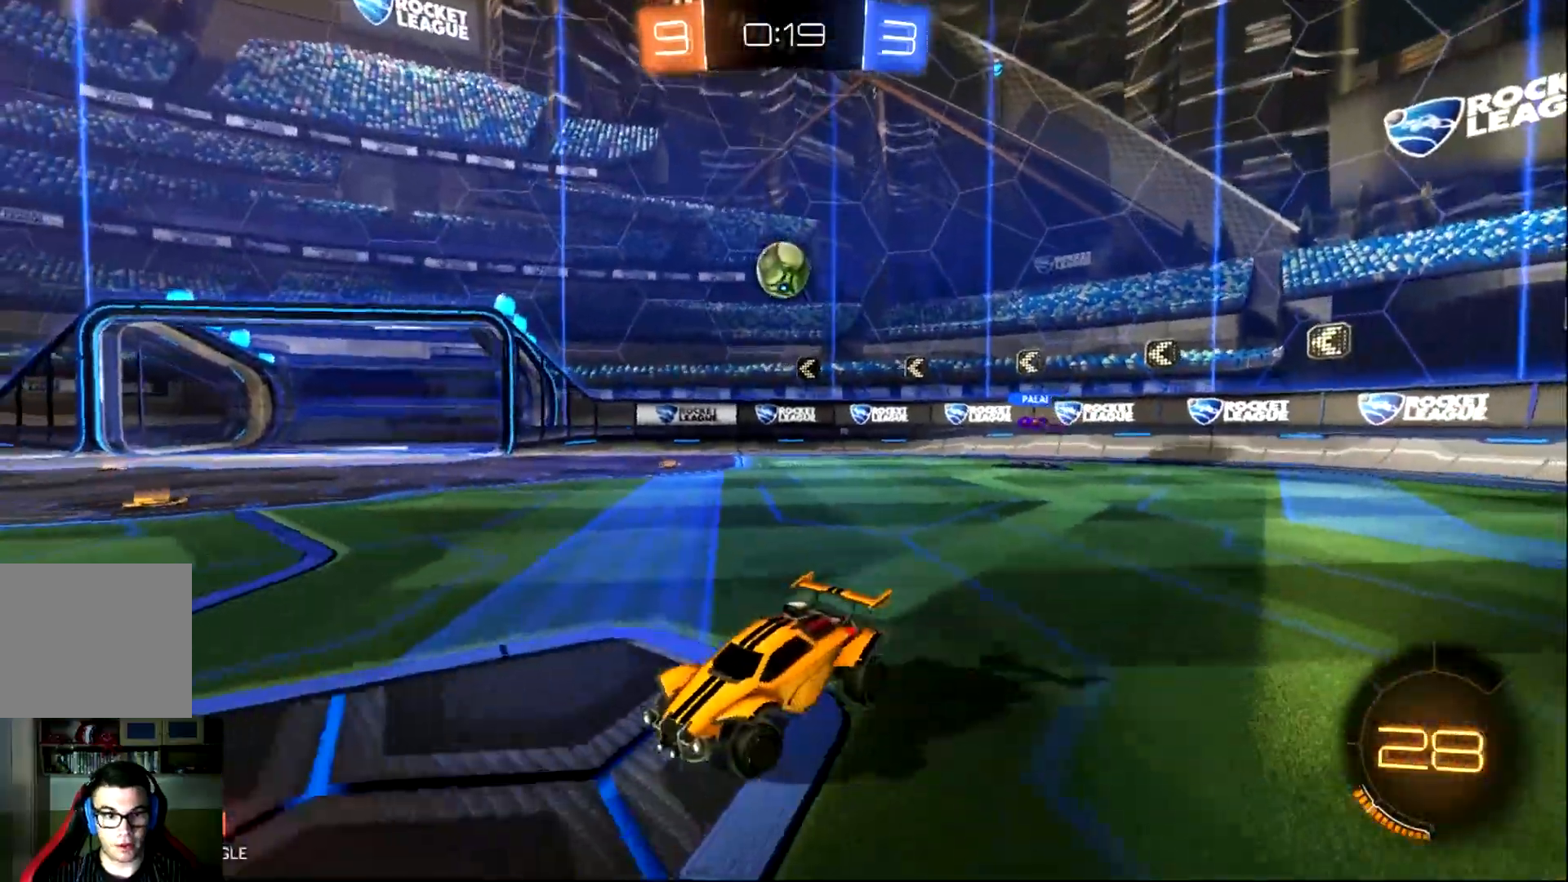
{"buttons": ["R2"], "left_stick": "right", "events": [[50, "SQUARE", "up"]]}
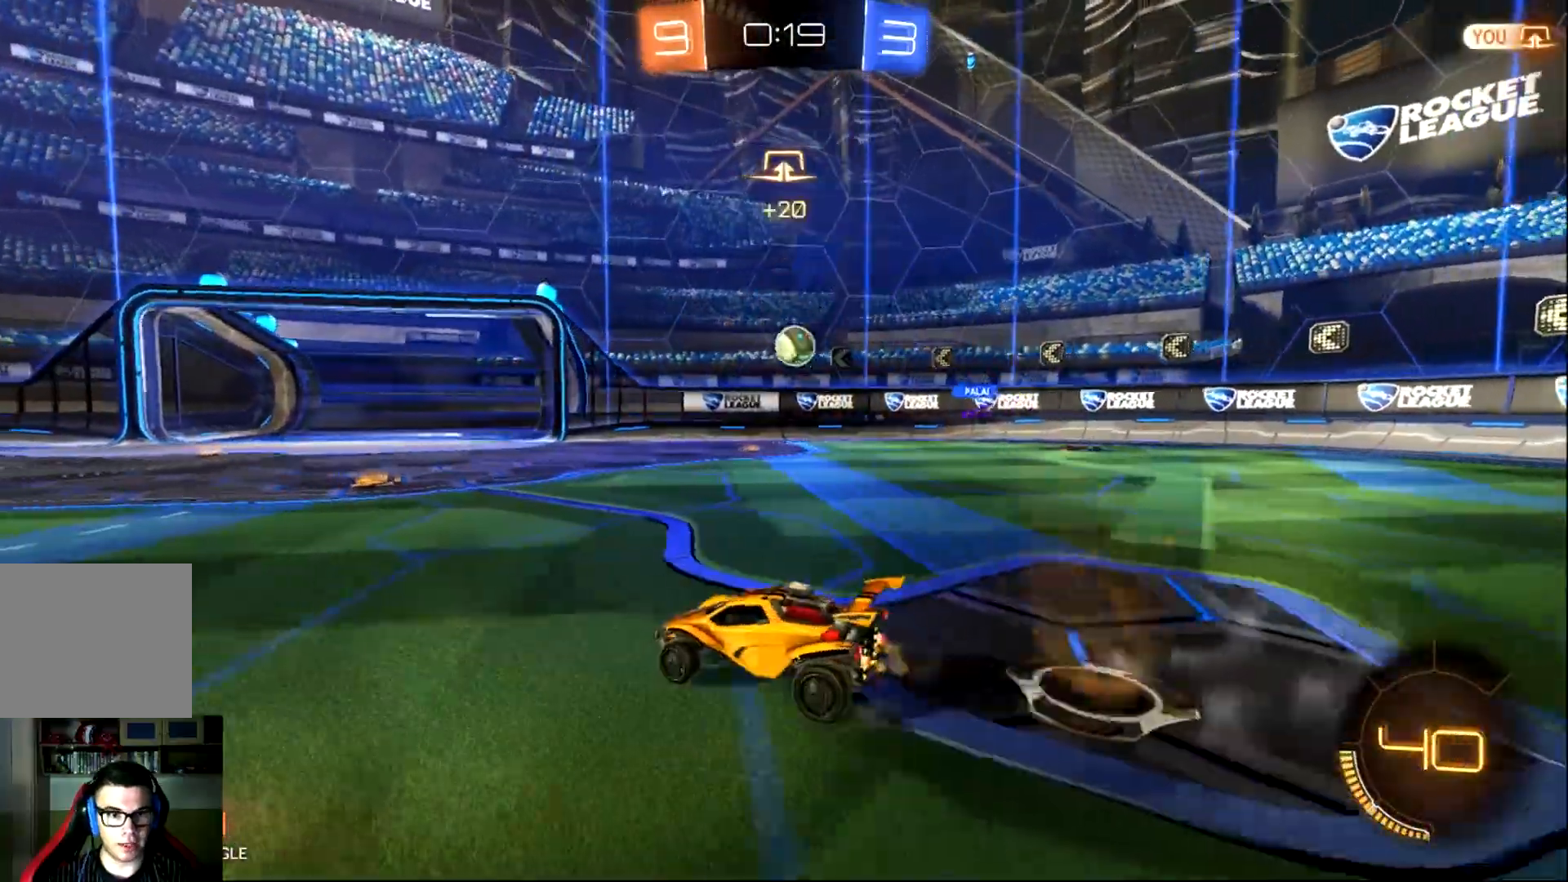
{"buttons": ["R2"], "left_stick": "right", "events": []}